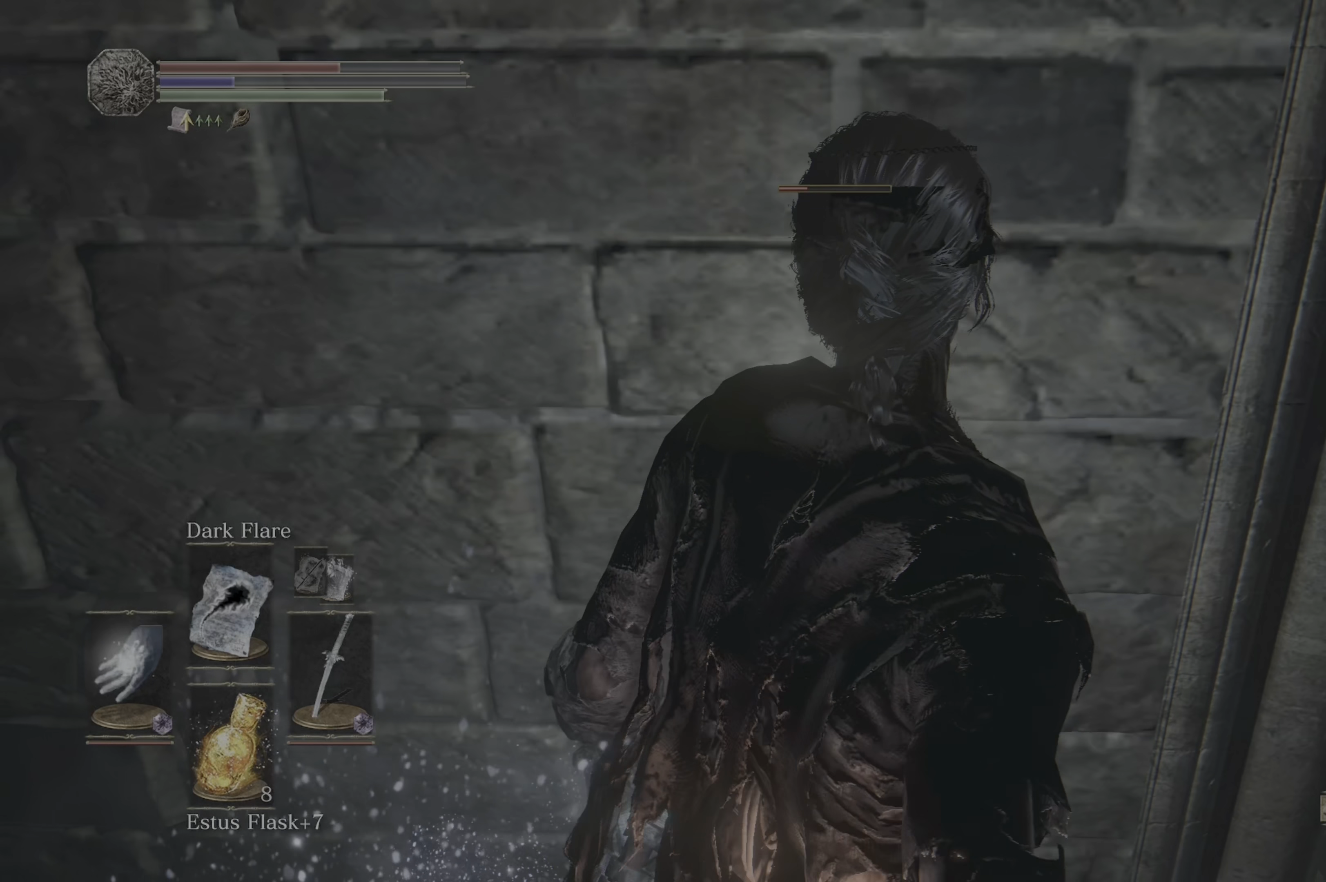
Gameplay with a controller (Xbox layout); each line is a JSON object with the inputs held at the frame after it (dt_ms = milliseconds from this image to that frame). "events" lists button and stick changes between this image and that frame as [ms after this image, input, new state], when the widget could be followed in between.
{"dt_ms": 500, "buttons": [], "left_stick": "right", "right_stick": "center", "events": [[484, "left_stick", "right"]]}
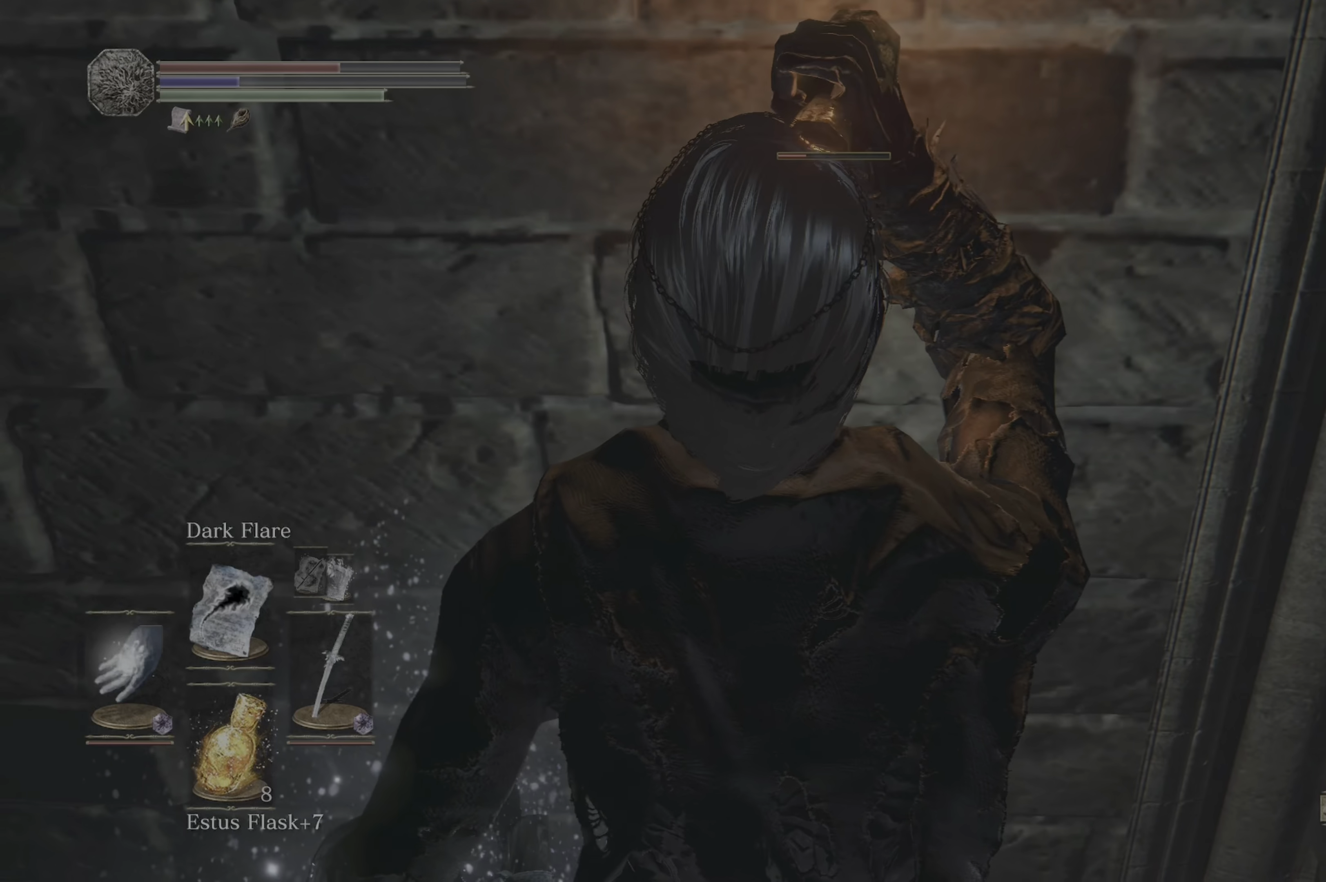
{"dt_ms": 1000, "buttons": [], "left_stick": "up-right", "right_stick": "center"}
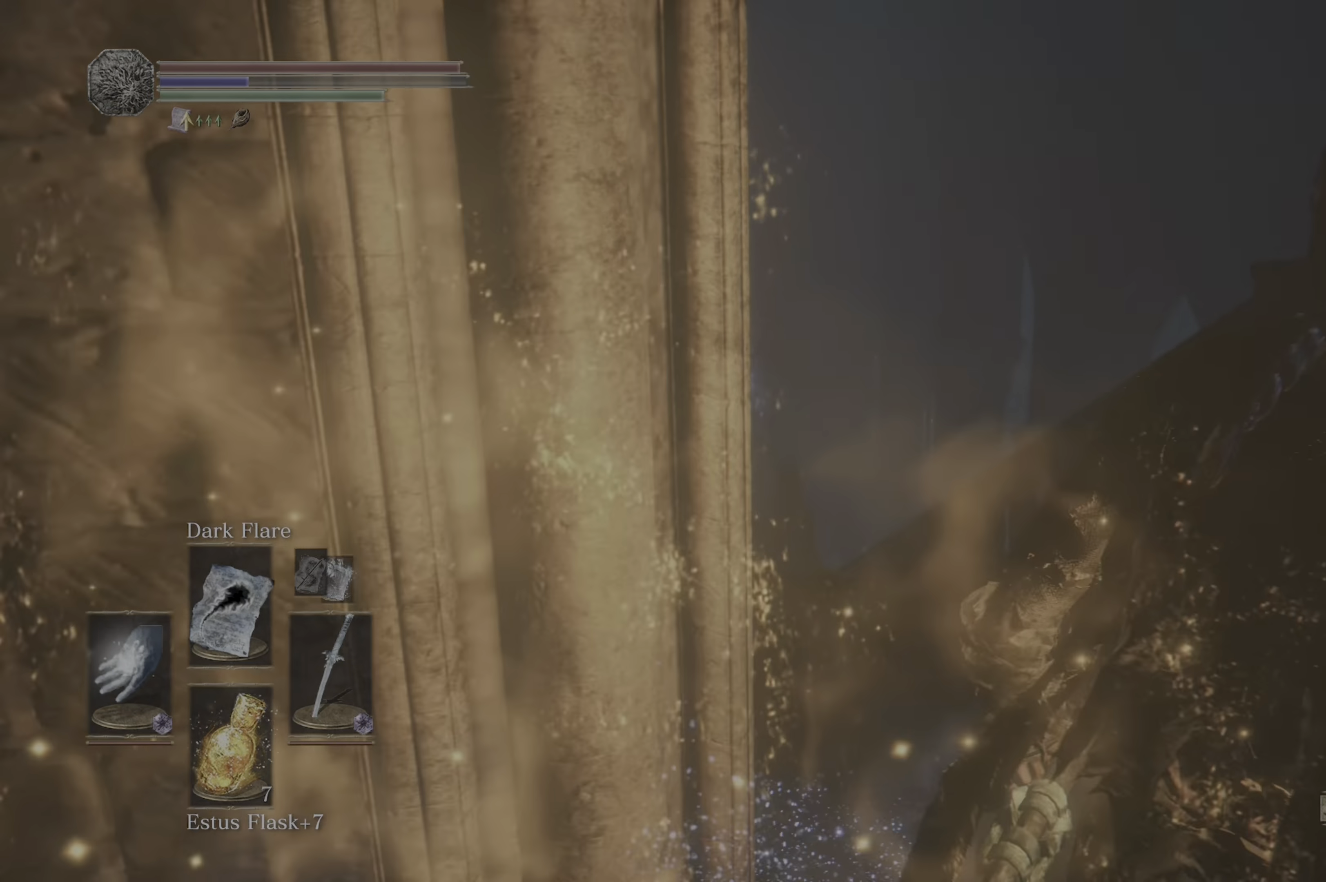
{"dt_ms": 500, "buttons": [], "left_stick": "up", "right_stick": "center", "events": [[50, "left_stick", "center"], [100, "right_stick", "up-right"], [234, "right_stick", "center"], [350, "right_stick", "up-right"], [500, "left_stick", "up"], [500, "right_stick", "center"]]}
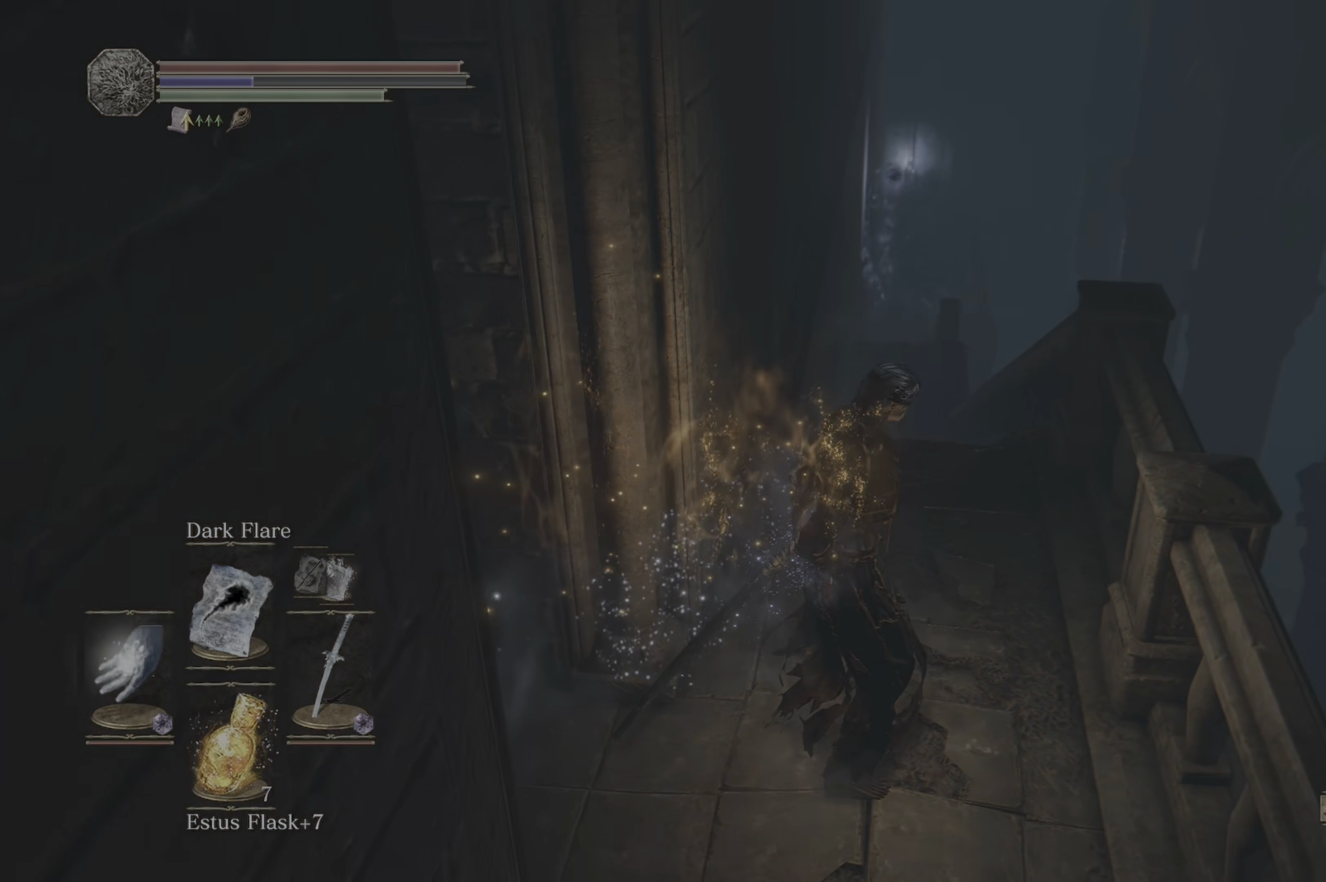
{"dt_ms": 500, "buttons": [], "left_stick": "center", "right_stick": "center", "events": [[217, "left_stick", "center"], [334, "R3", "down"], [400, "R3", "up"]]}
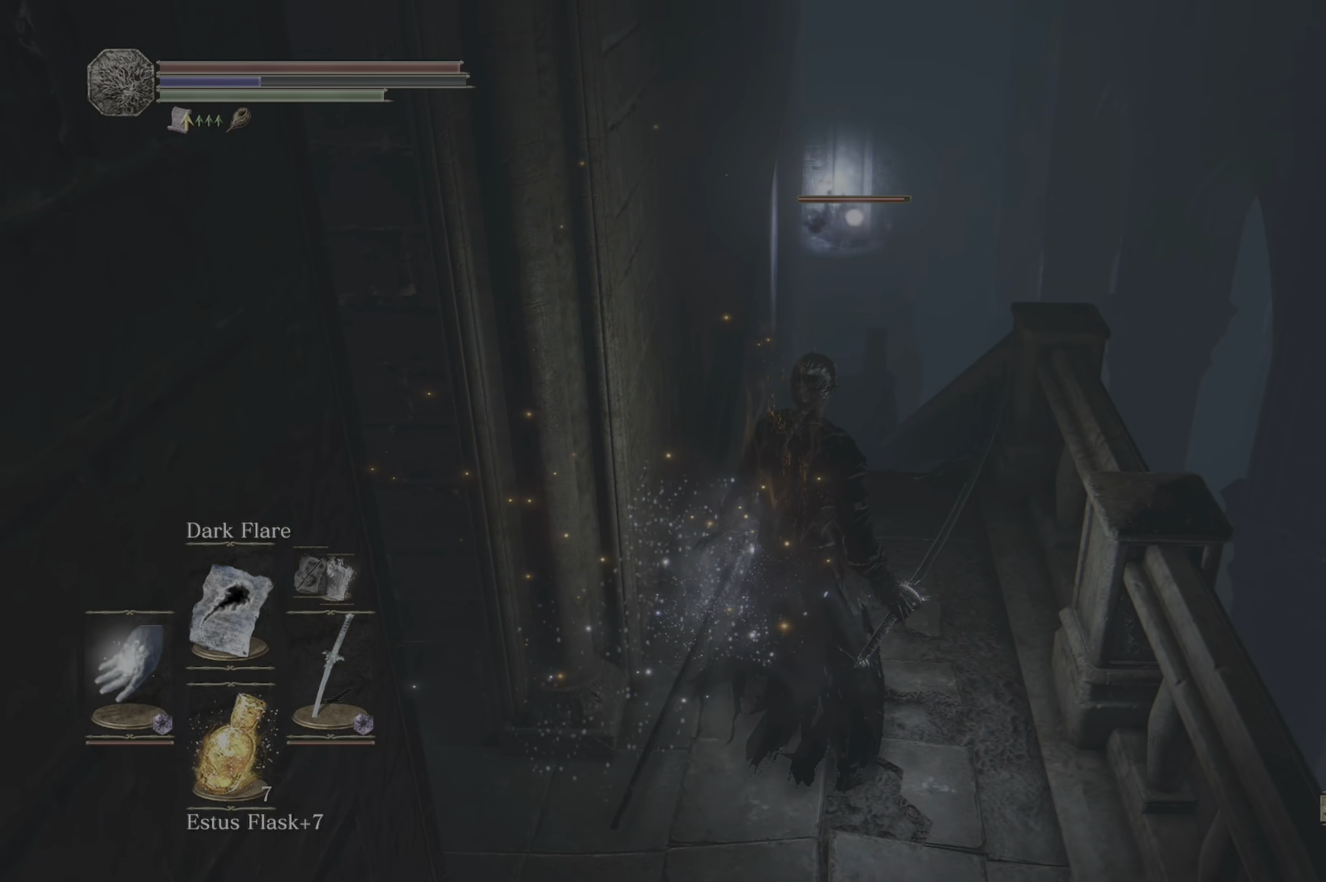
{"dt_ms": 500, "buttons": [], "left_stick": "center", "right_stick": "center", "events": [[134, "left_stick", "down-left"], [500, "left_stick", "center"]]}
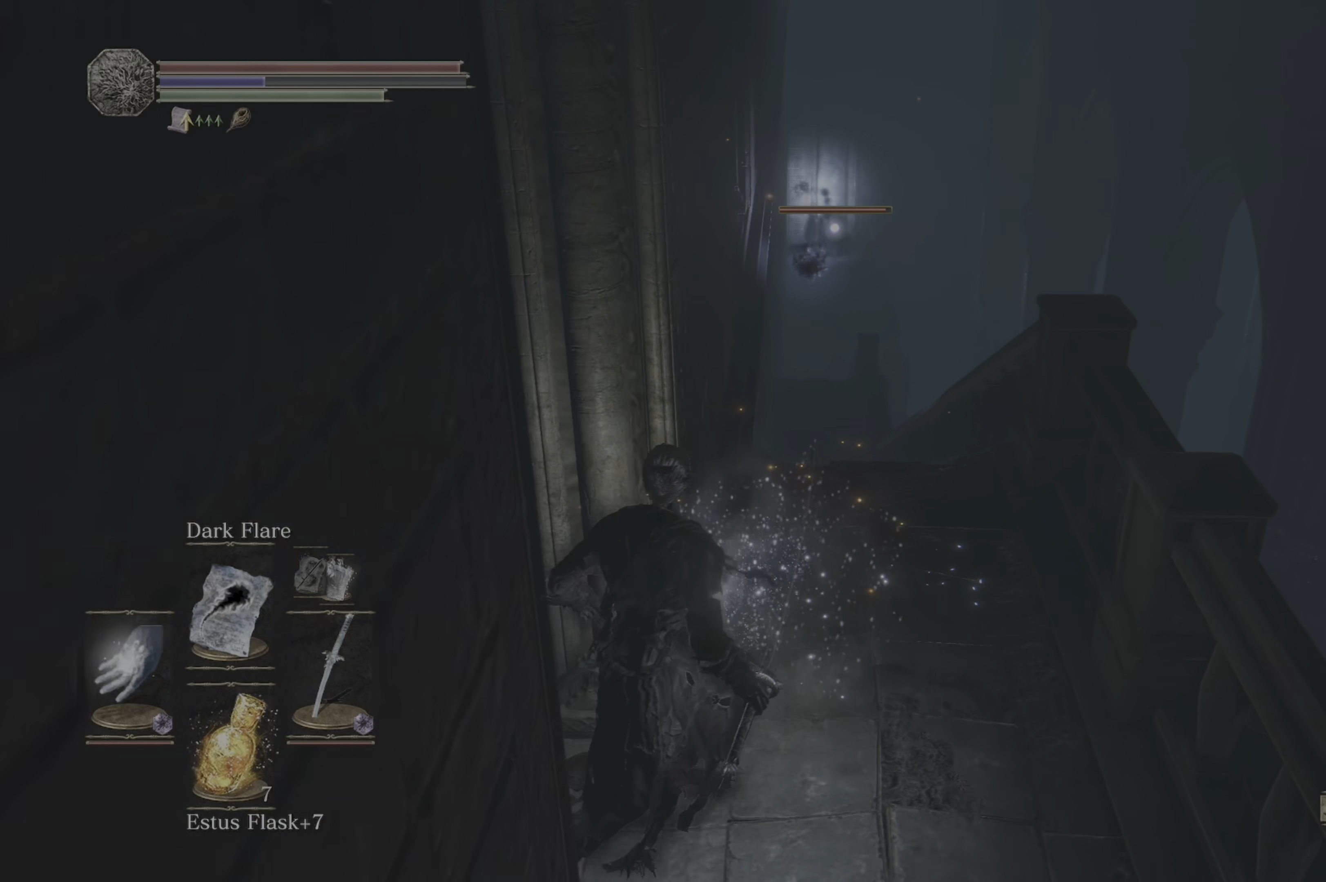
{"dt_ms": 500, "buttons": [], "left_stick": "left", "right_stick": "center", "events": [[334, "left_stick", "left"]]}
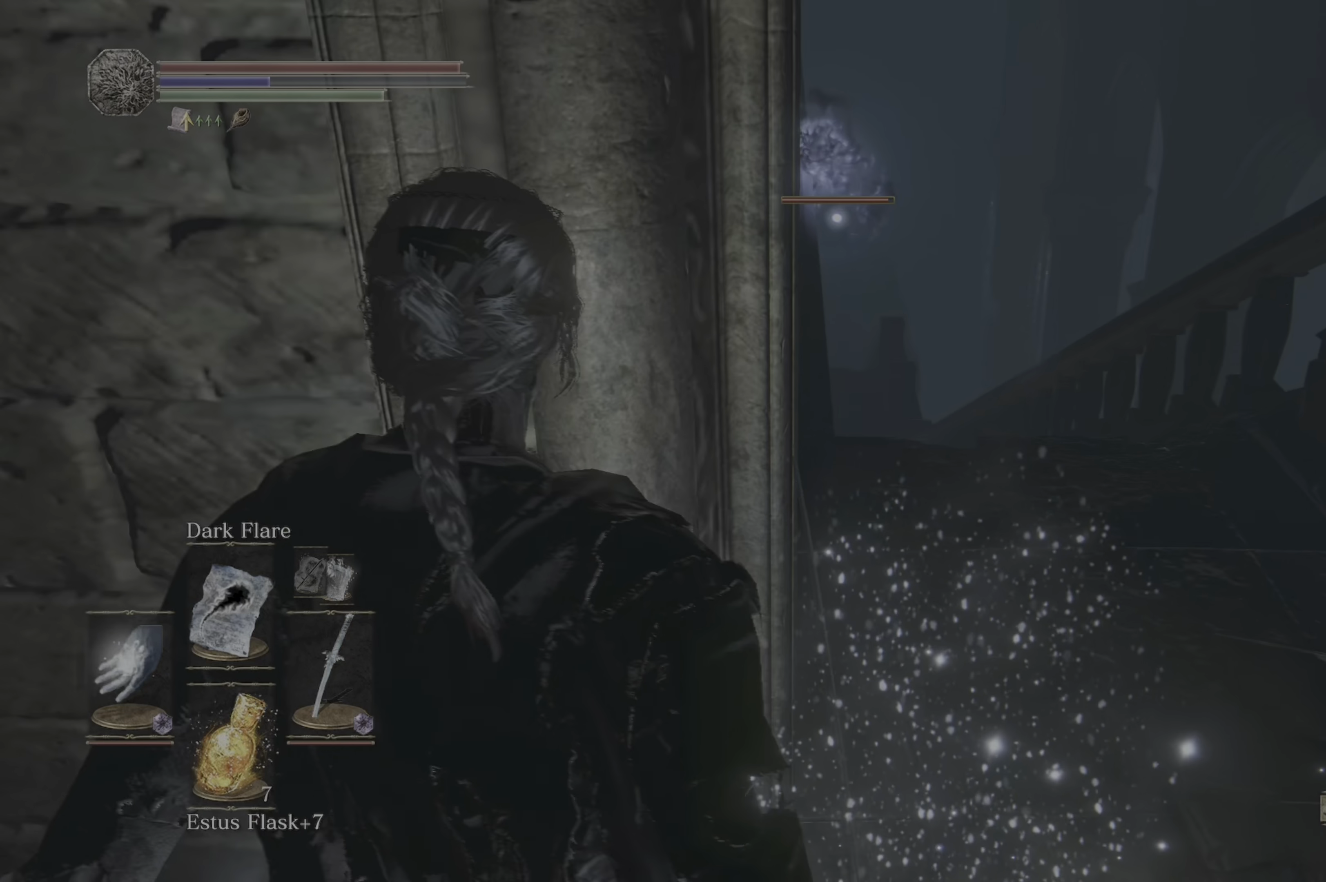
{"dt_ms": 500, "buttons": [], "left_stick": "up", "right_stick": "center", "events": [[33, "left_stick", "right"], [450, "left_stick", "up"]]}
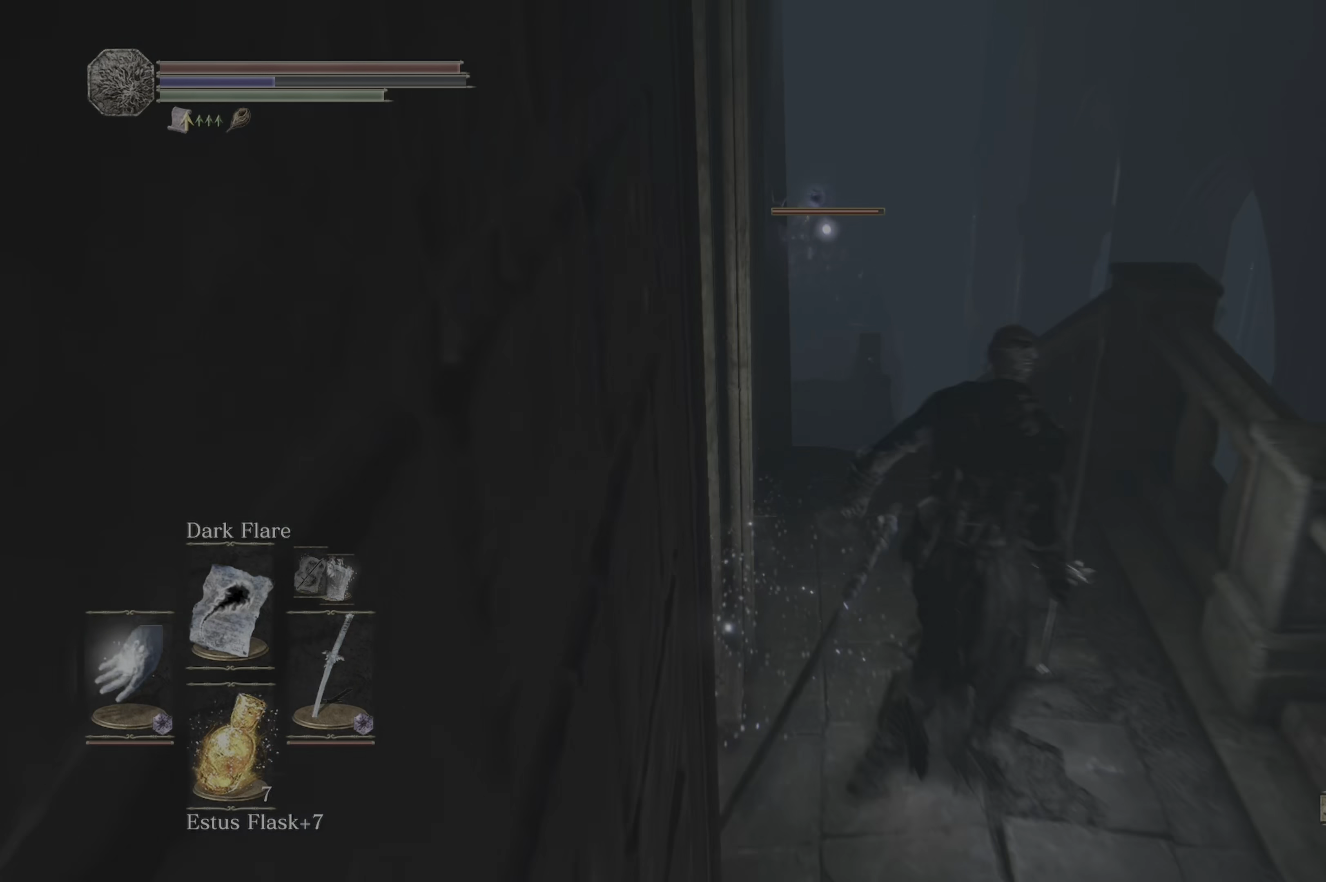
{"dt_ms": 500, "buttons": [], "left_stick": "center", "right_stick": "center", "events": [[50, "left_stick", "center"], [133, "right_stick", "left"], [366, "right_stick", "center"]]}
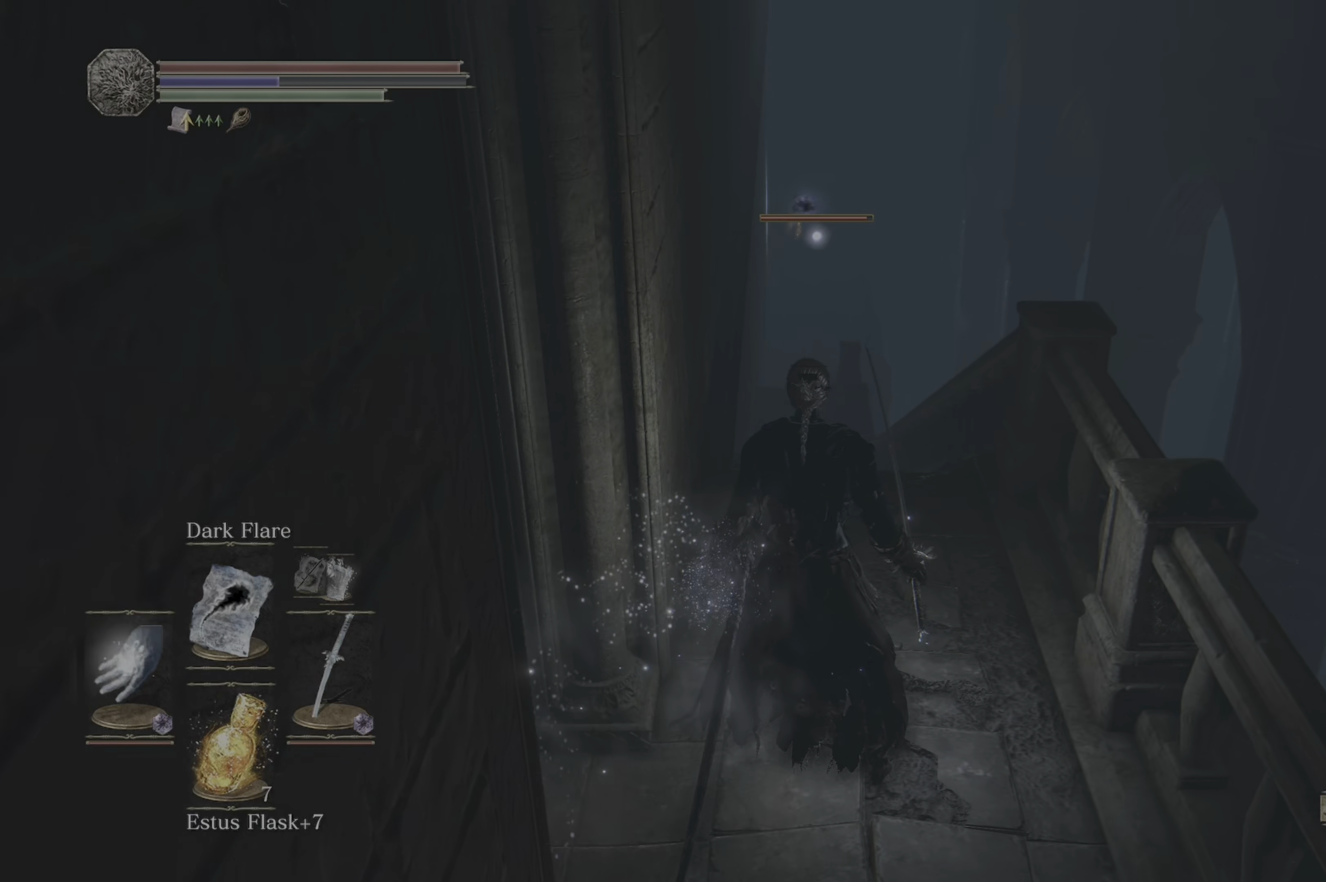
{"dt_ms": 500, "buttons": [], "left_stick": "center", "right_stick": "up-left", "events": [[100, "right_stick", "left"], [266, "right_stick", "center"], [433, "right_stick", "up-left"]]}
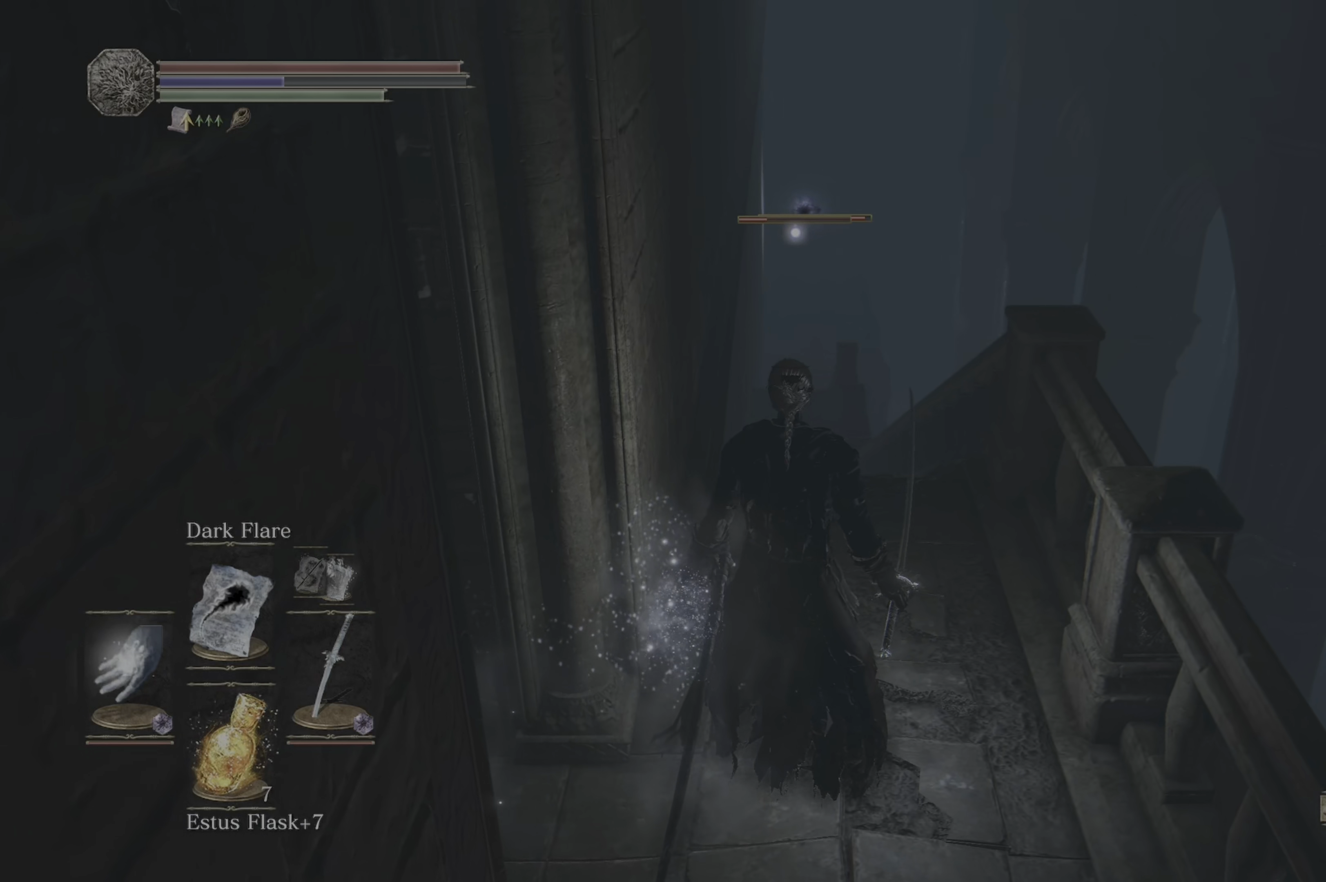
{"dt_ms": 500, "buttons": ["L1"], "left_stick": "center", "right_stick": "center", "events": [[83, "right_stick", "center"], [400, "L1", "down"]]}
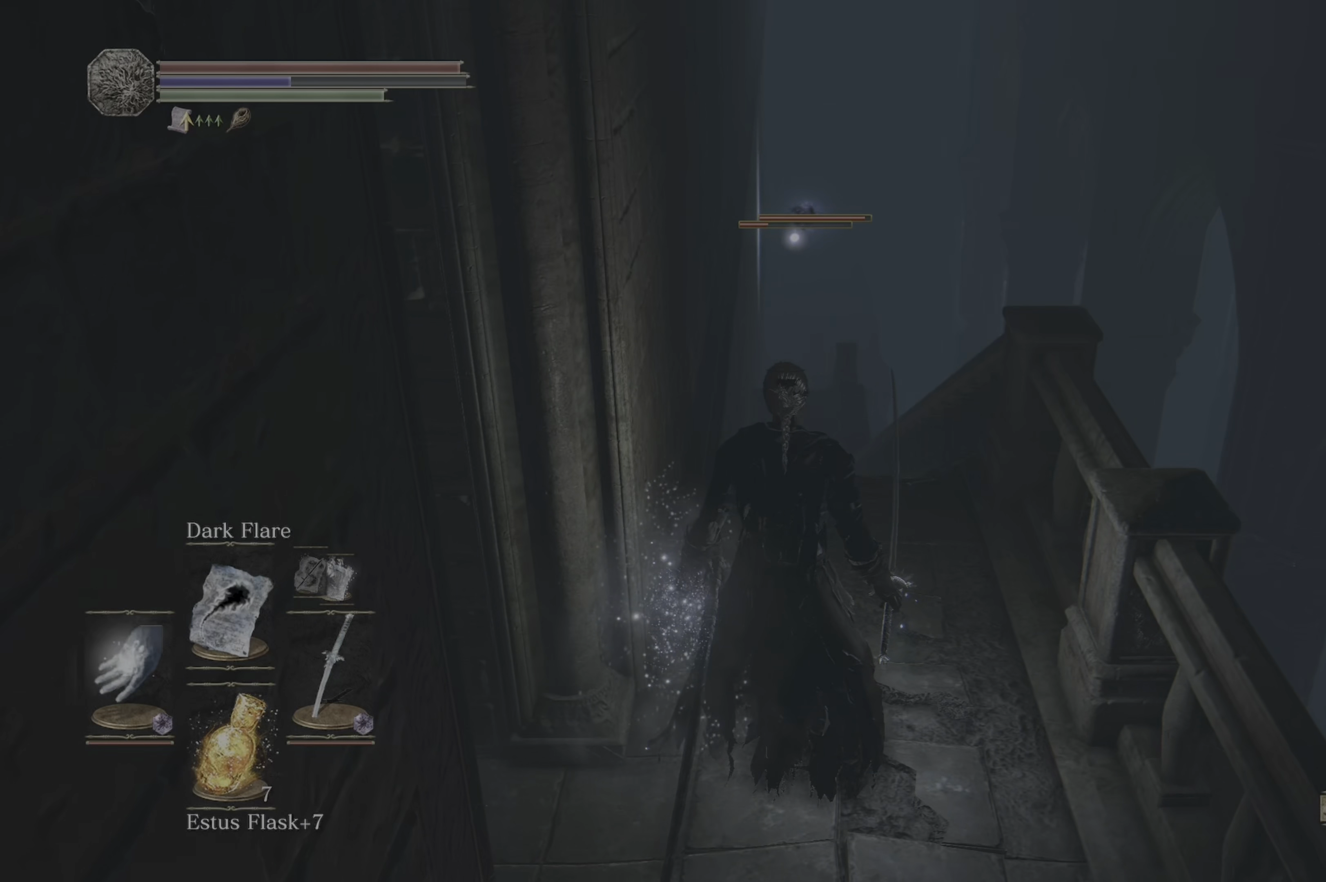
{"dt_ms": 500, "buttons": [], "left_stick": "center", "right_stick": "center", "events": [[16, "L1", "up"]]}
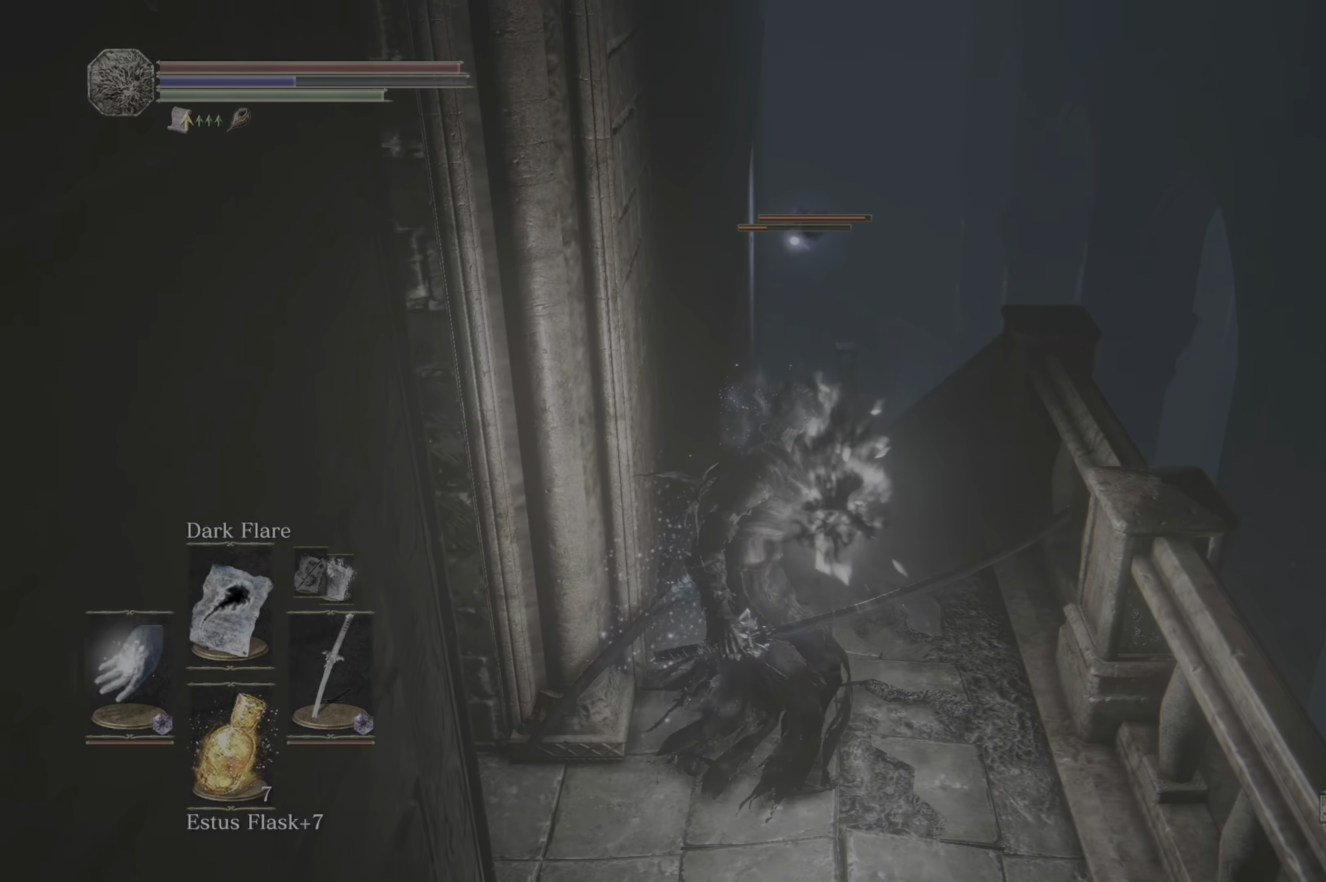
{"dt_ms": 500, "buttons": [], "left_stick": "down-left", "right_stick": "center", "events": [[133, "left_stick", "down-left"]]}
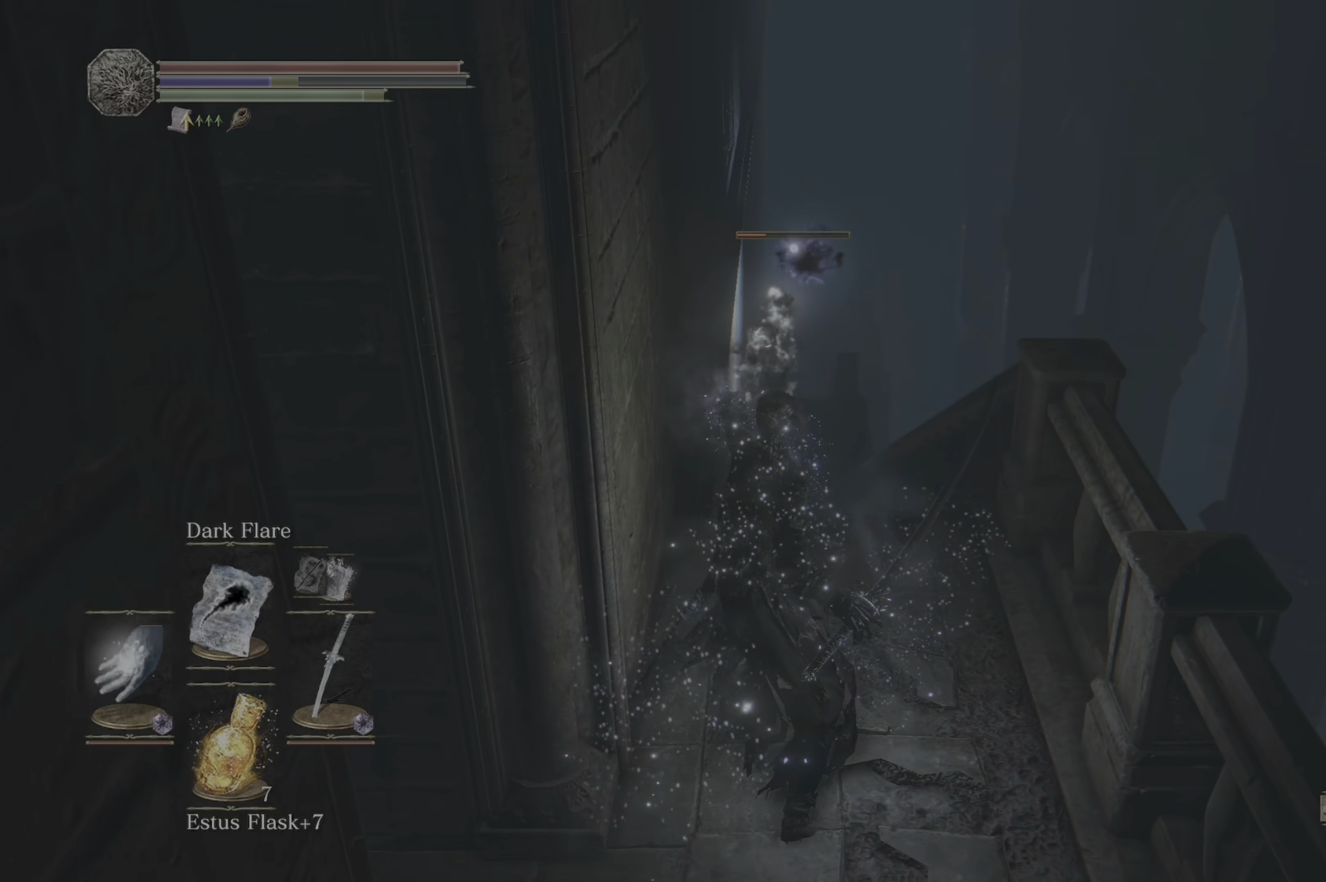
{"dt_ms": 500, "buttons": [], "left_stick": "left", "right_stick": "center", "events": [[500, "left_stick", "left"]]}
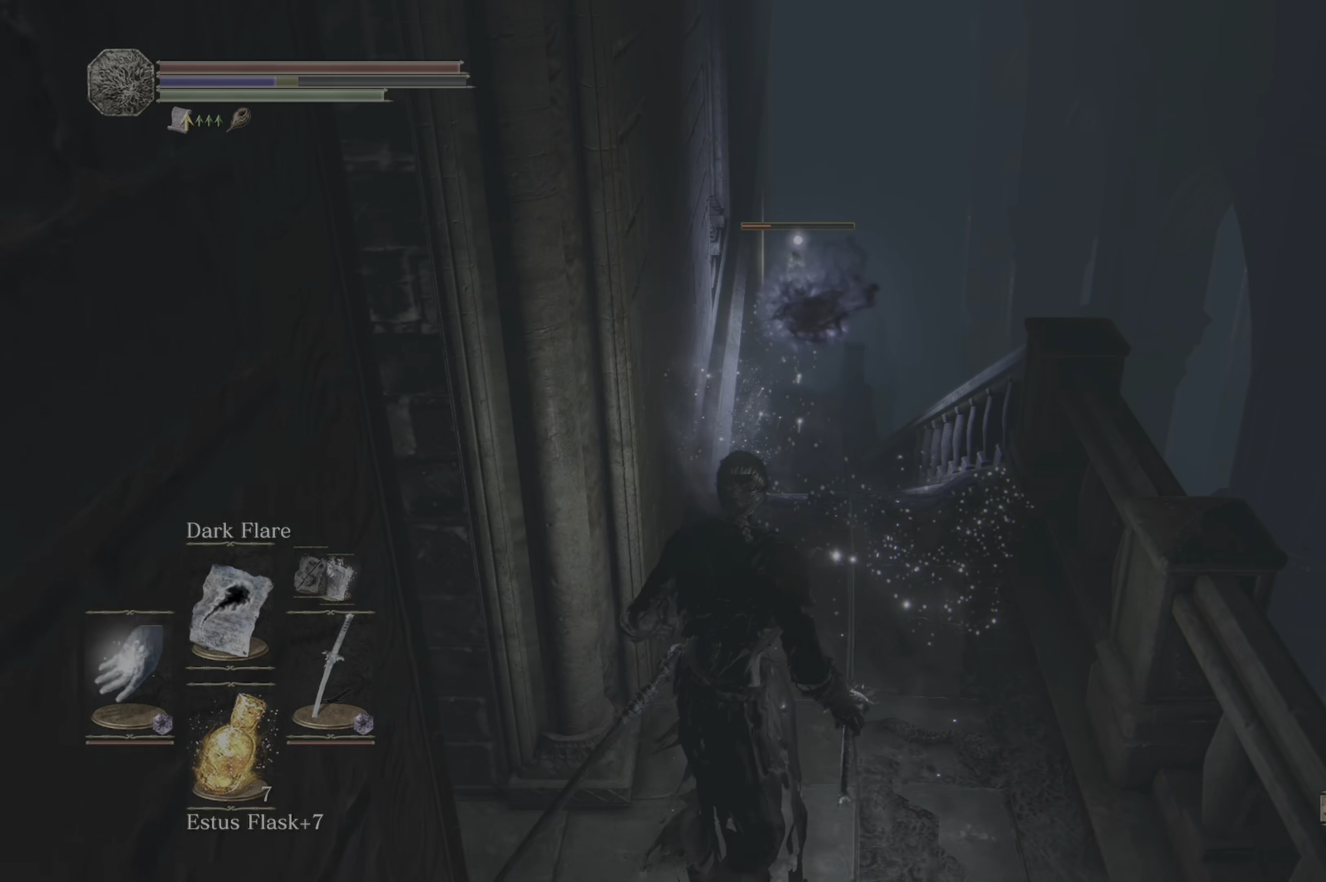
{"dt_ms": 1000, "buttons": [], "left_stick": "up", "right_stick": "center"}
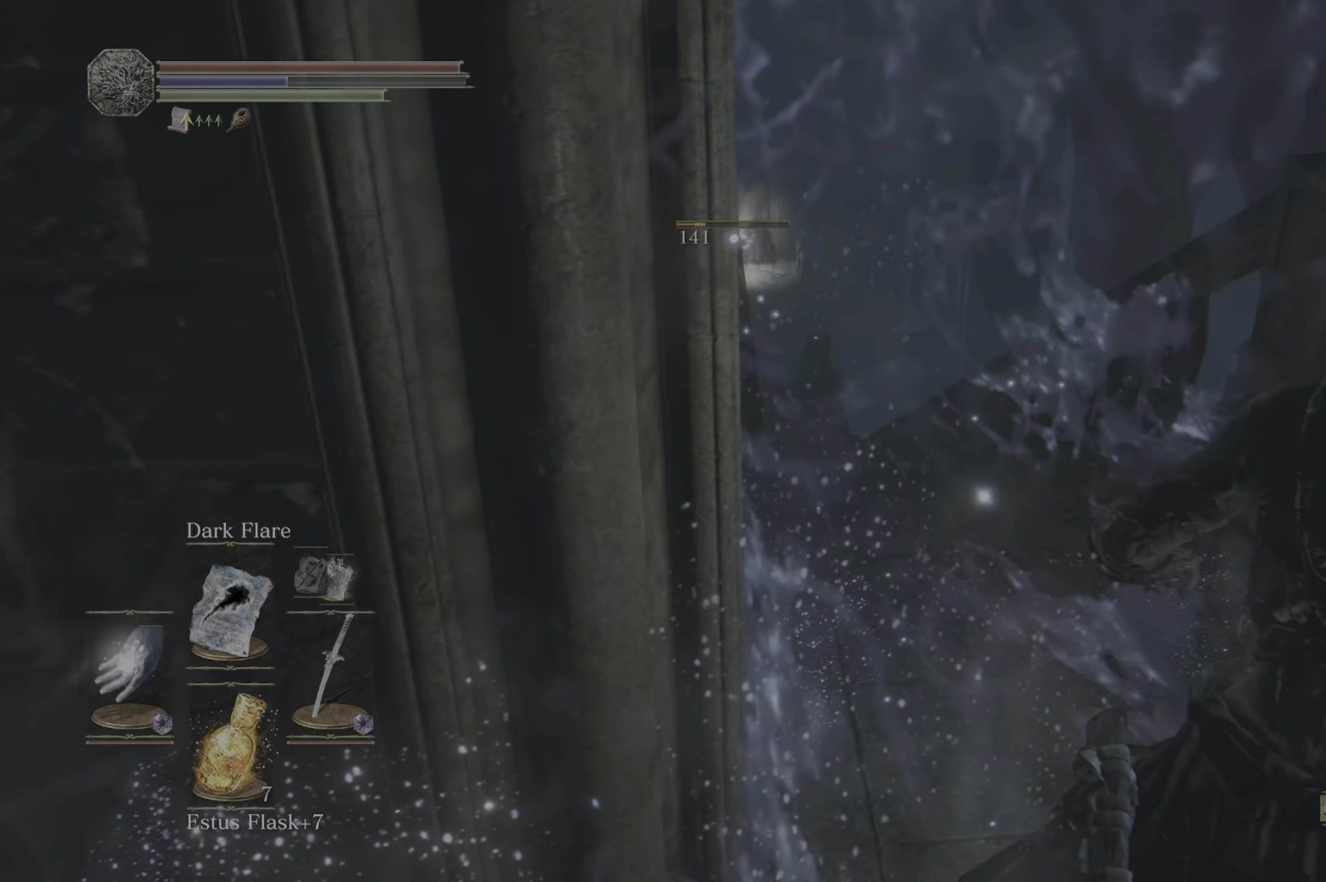
{"dt_ms": 500, "buttons": [], "left_stick": "center", "right_stick": "center", "events": [[166, "L1", "down"], [266, "left_stick", "center"], [316, "L1", "up"]]}
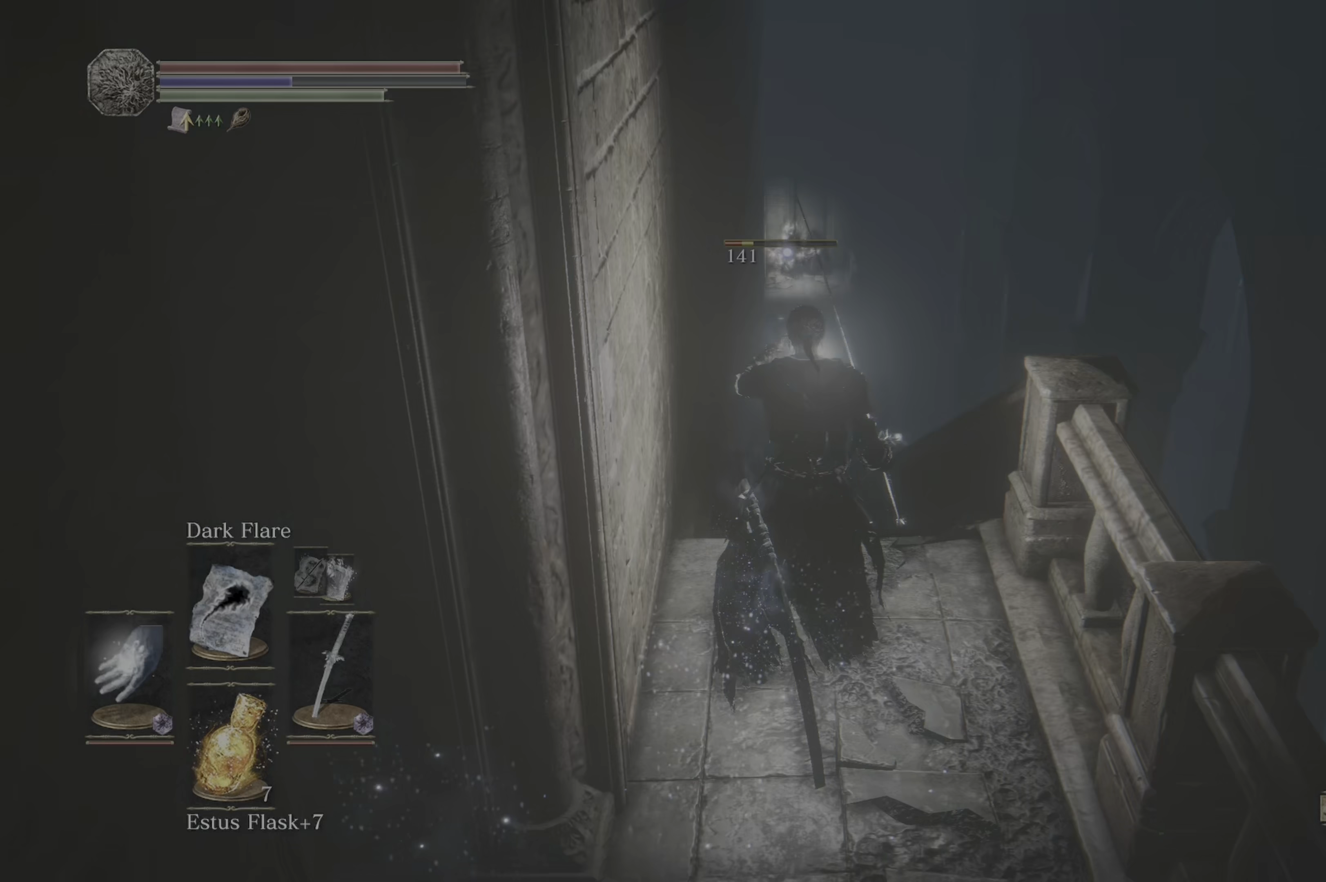
{"dt_ms": 500, "buttons": [], "left_stick": "center", "right_stick": "center", "events": [[67, "L1", "down"], [217, "L1", "up"], [317, "L1", "down"], [467, "L1", "up"]]}
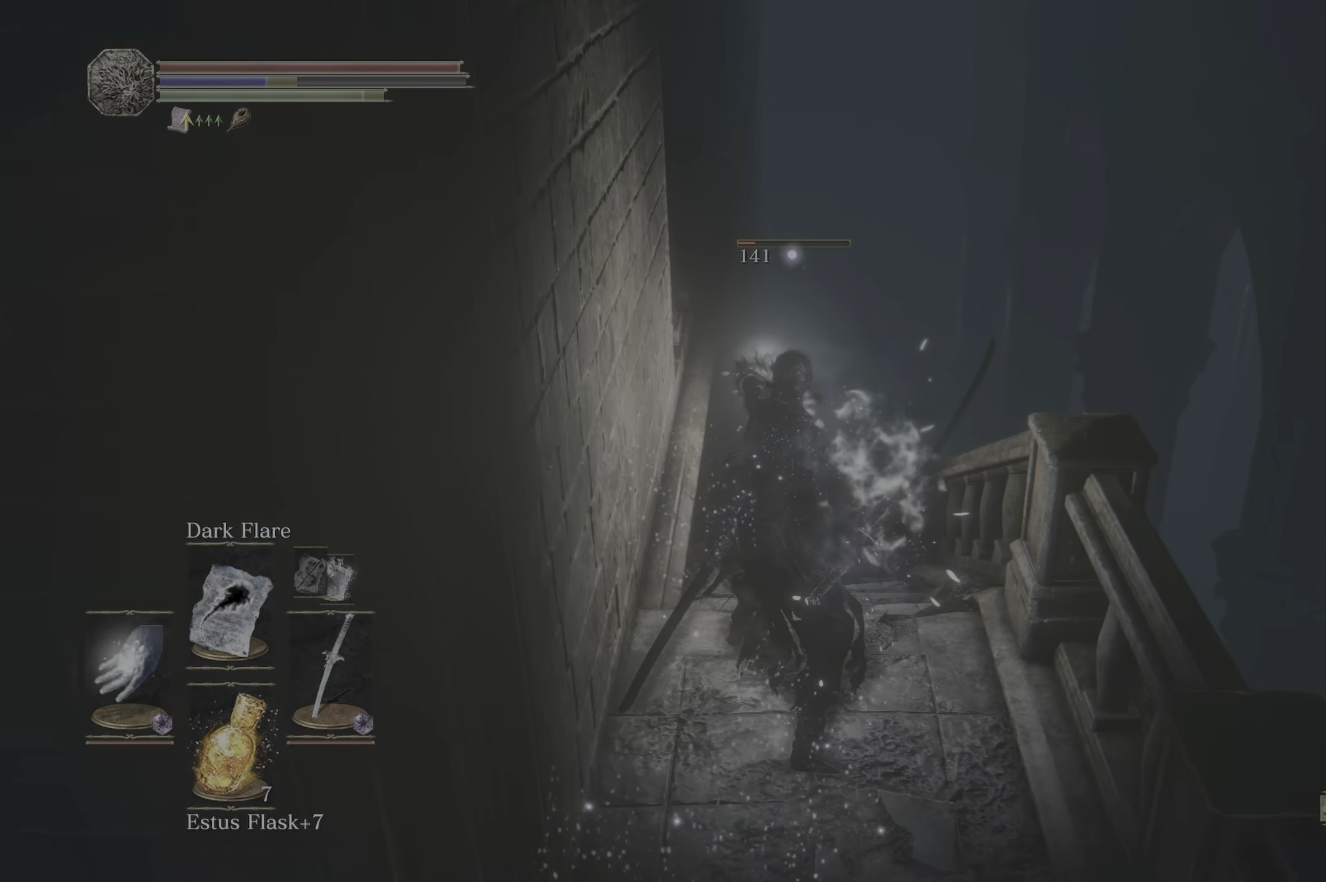
{"dt_ms": 500, "buttons": [], "left_stick": "center", "right_stick": "center", "events": [[83, "L1", "down"], [167, "L1", "up"], [283, "L1", "down"], [383, "L1", "up"]]}
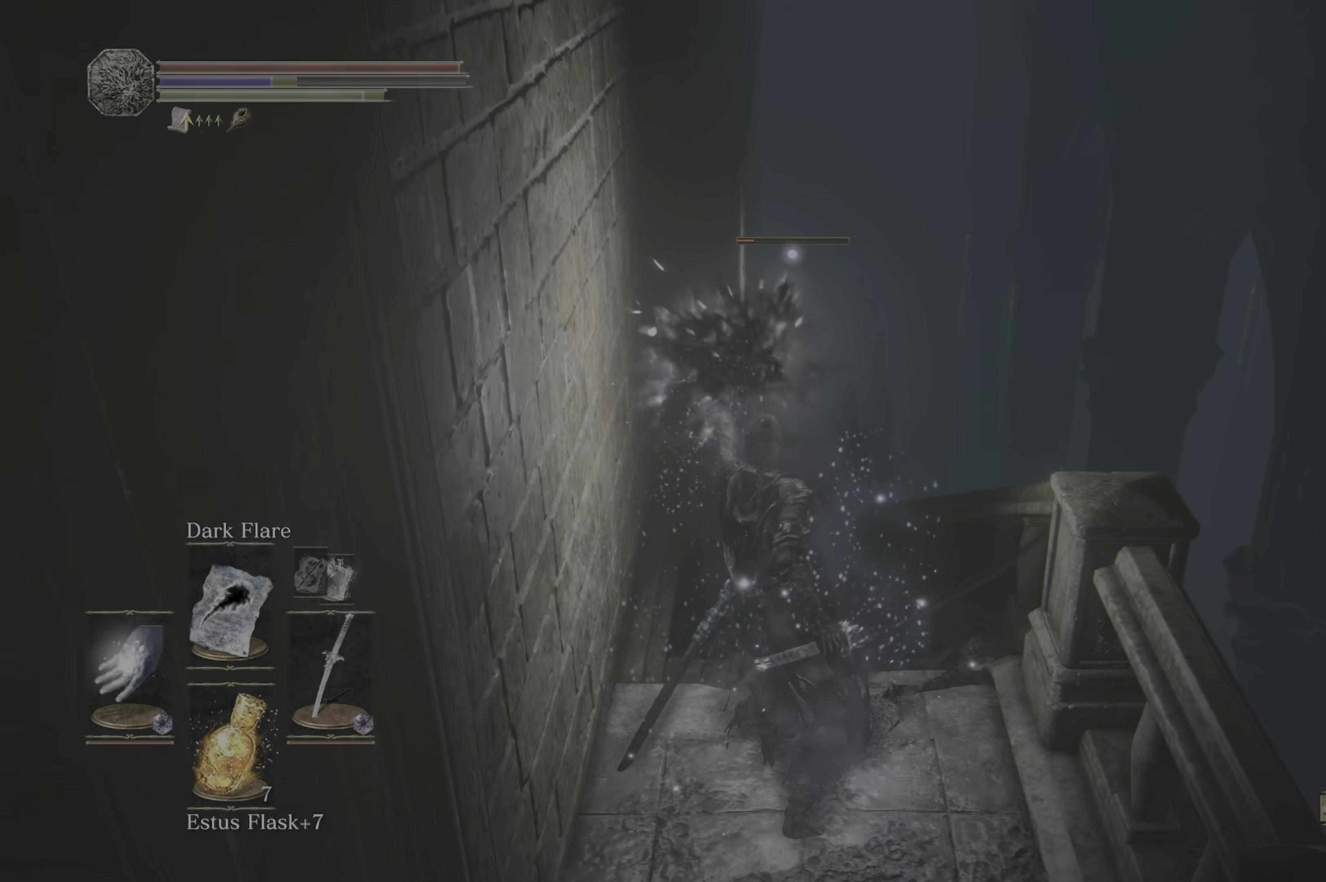
{"dt_ms": 500, "buttons": [], "left_stick": "center", "right_stick": "center", "events": []}
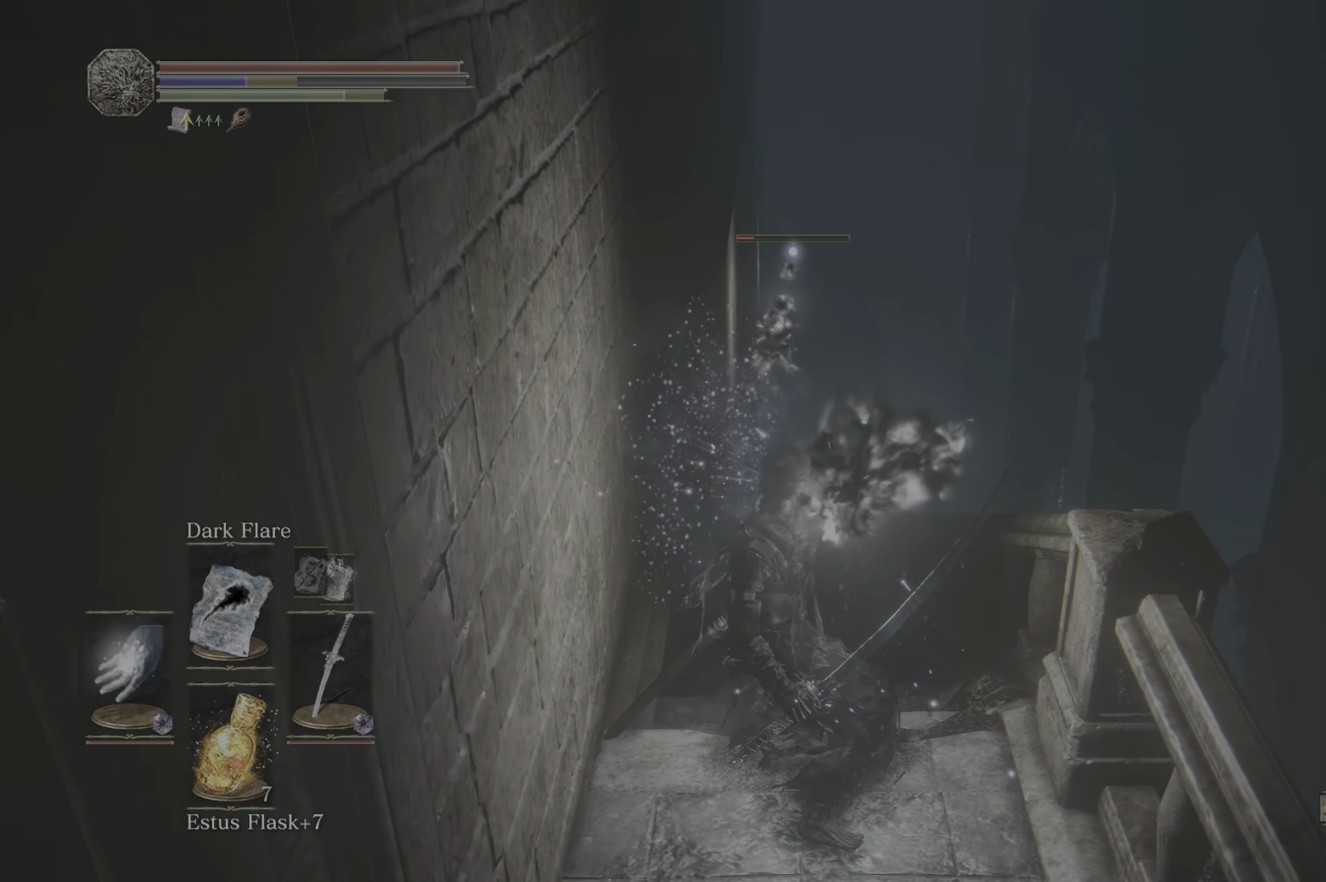
{"dt_ms": 500, "buttons": [], "left_stick": "center", "right_stick": "center", "events": []}
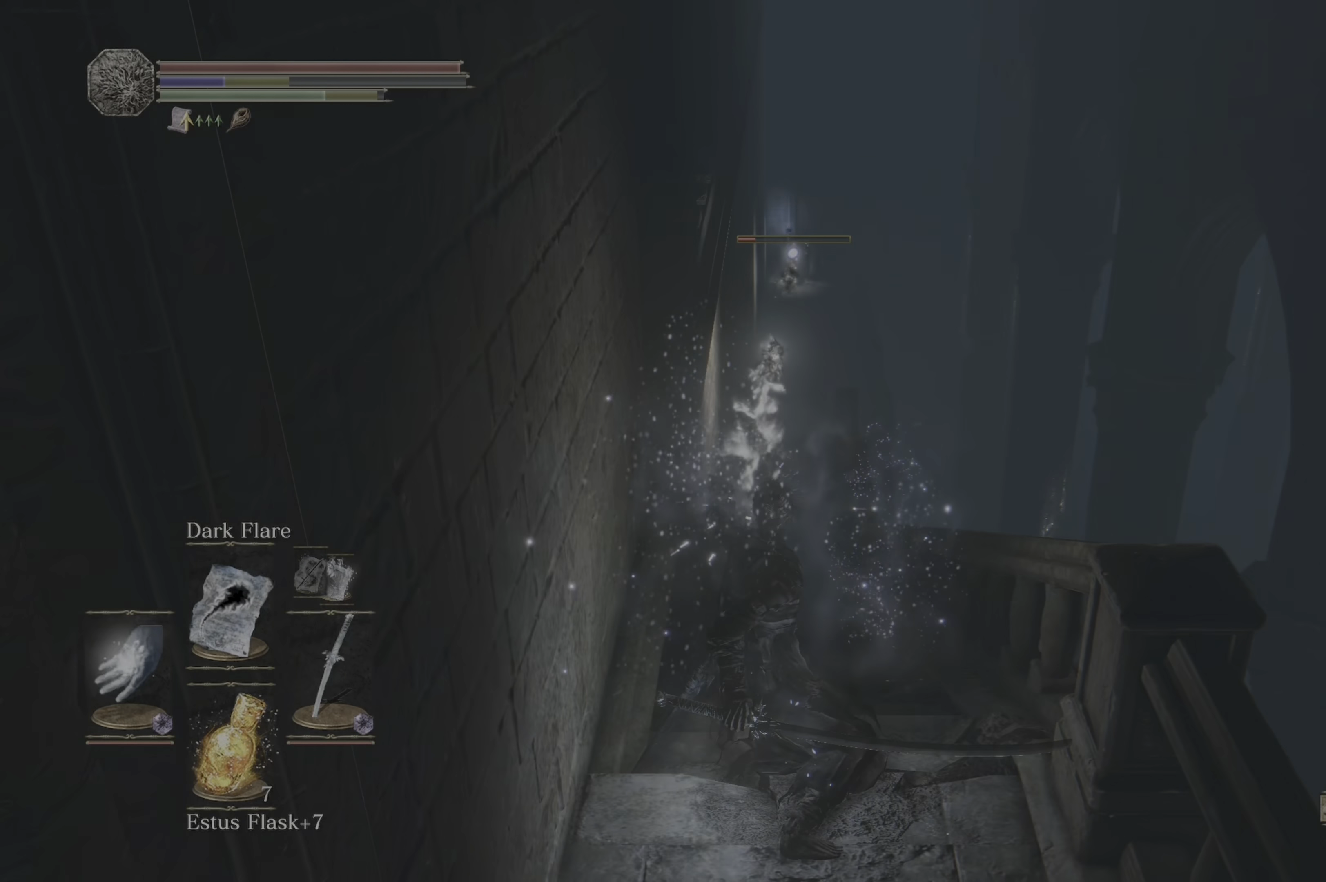
{"dt_ms": 500, "buttons": [], "left_stick": "center", "right_stick": "center", "events": []}
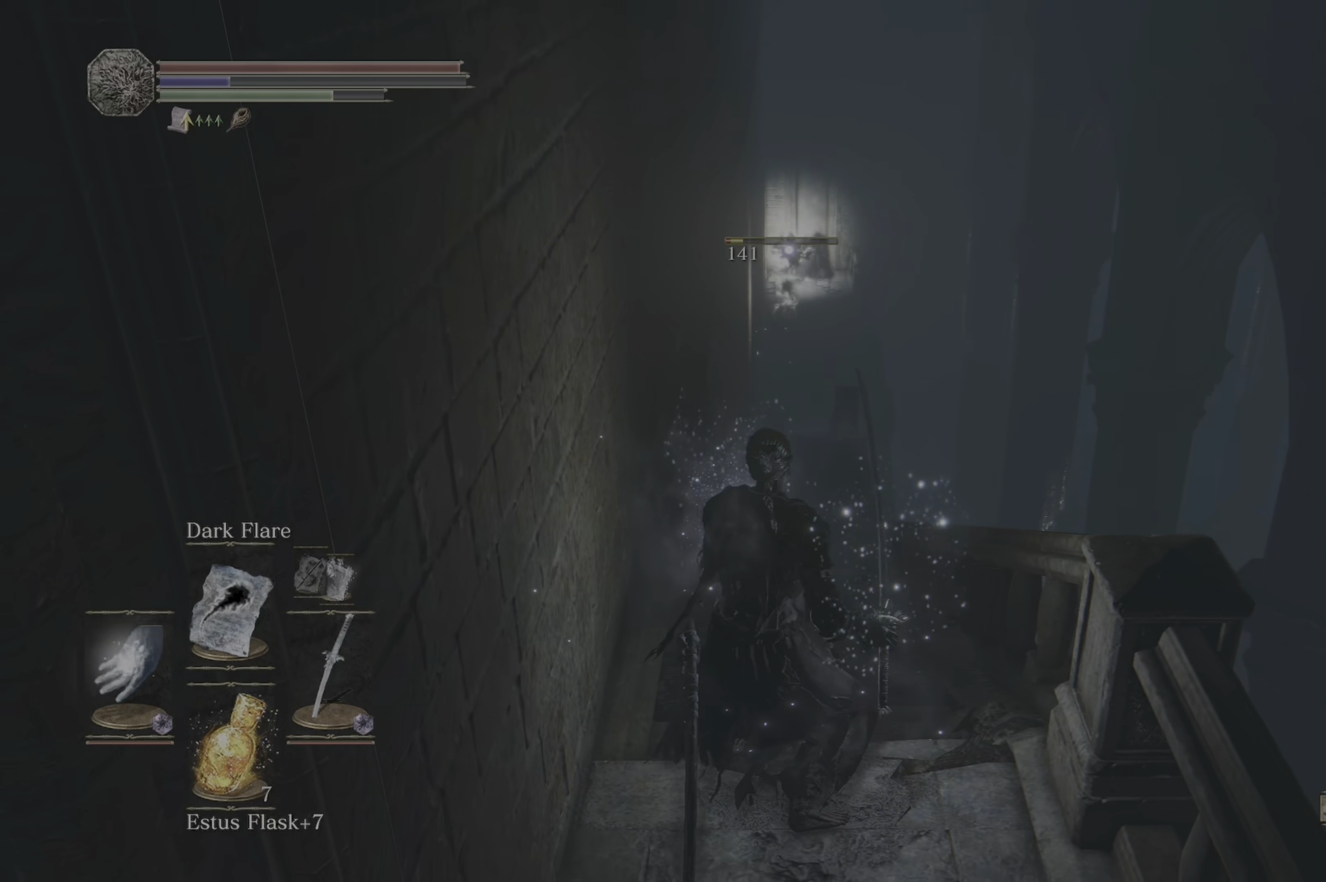
{"dt_ms": 500, "buttons": [], "left_stick": "down", "right_stick": "center", "events": [[117, "left_stick", "down"]]}
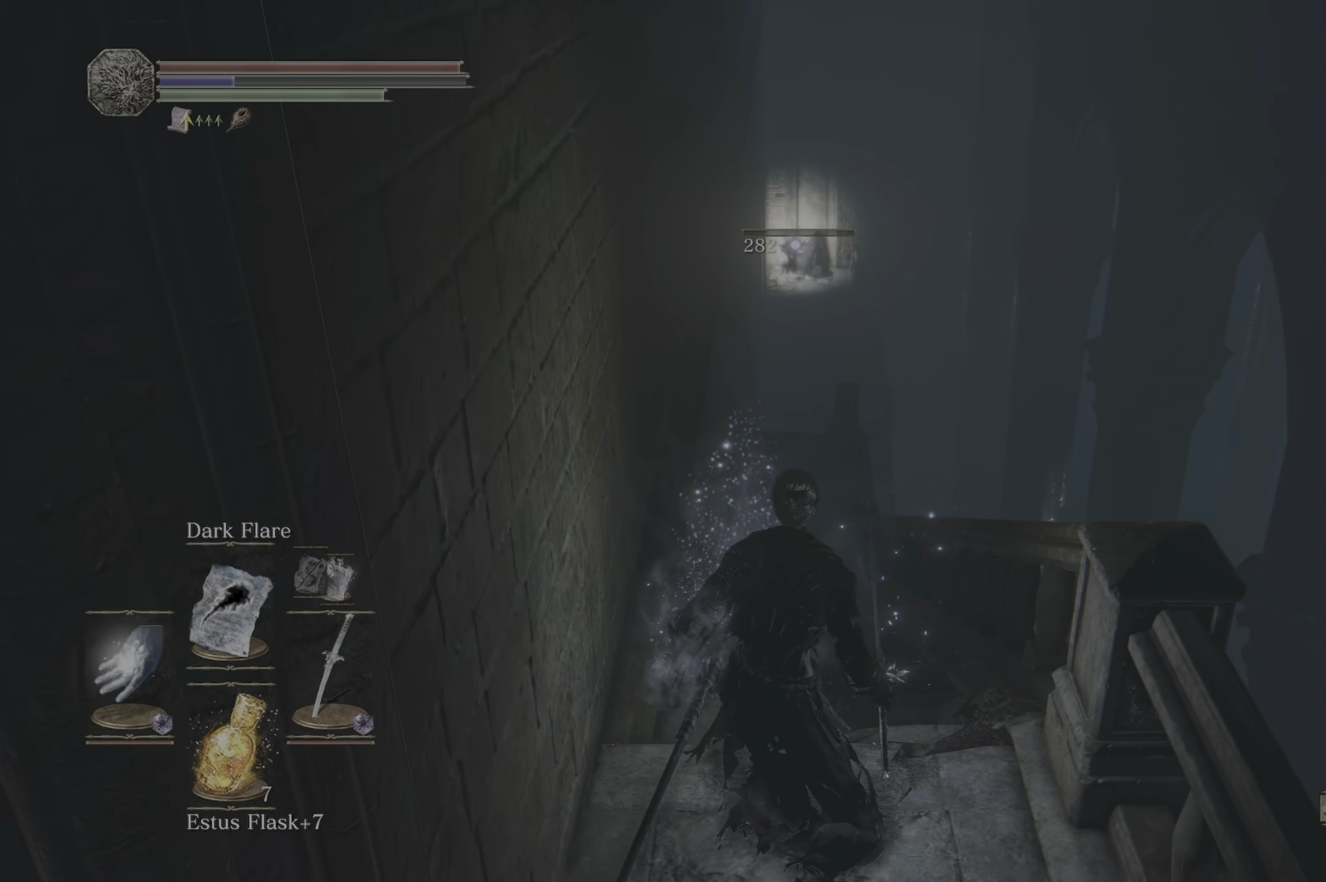
{"dt_ms": 500, "buttons": [], "left_stick": "center", "right_stick": "center", "events": [[83, "left_stick", "center"], [200, "right_stick", "right"], [300, "right_stick", "center"]]}
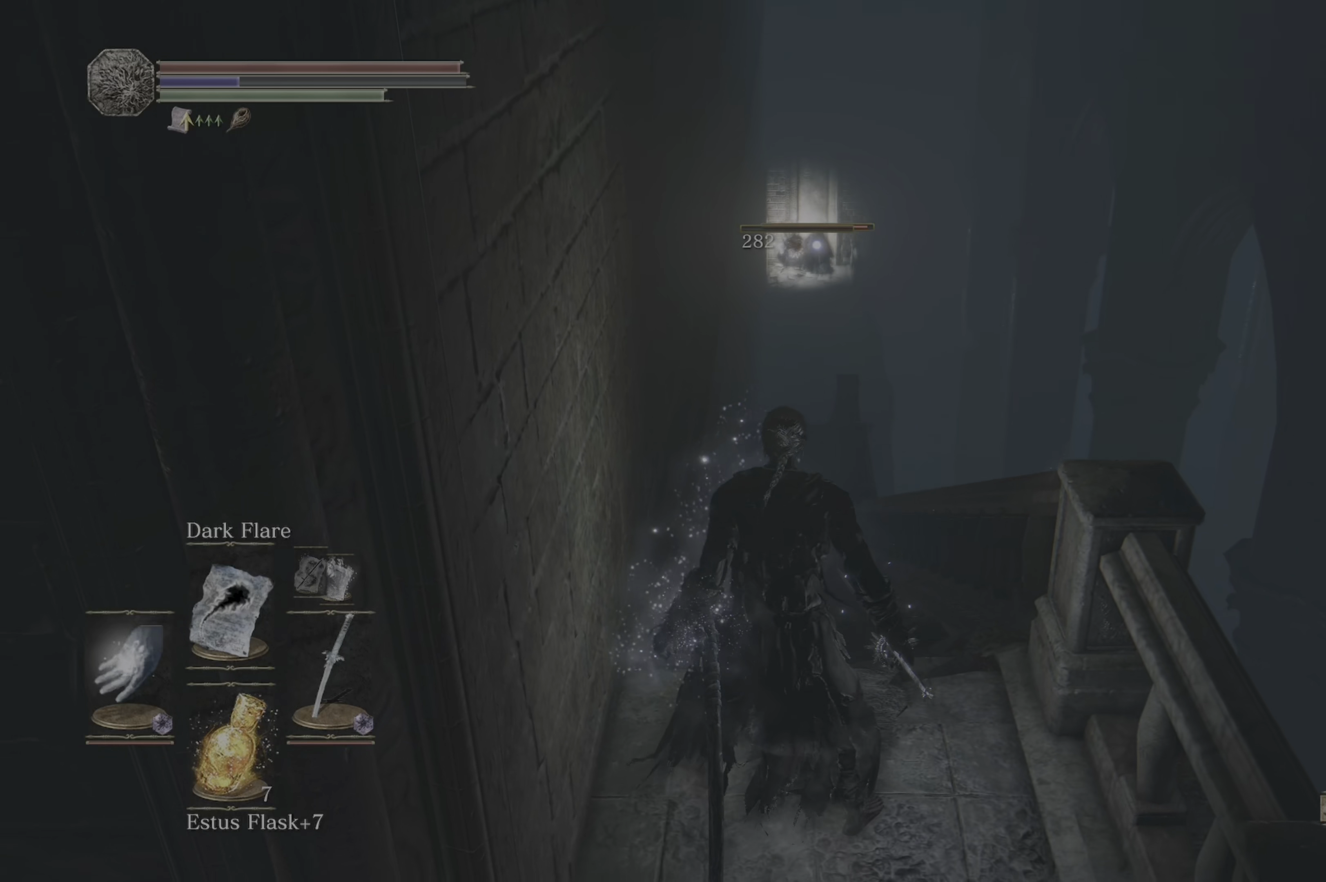
{"dt_ms": 500, "buttons": [], "left_stick": "center", "right_stick": "center", "events": []}
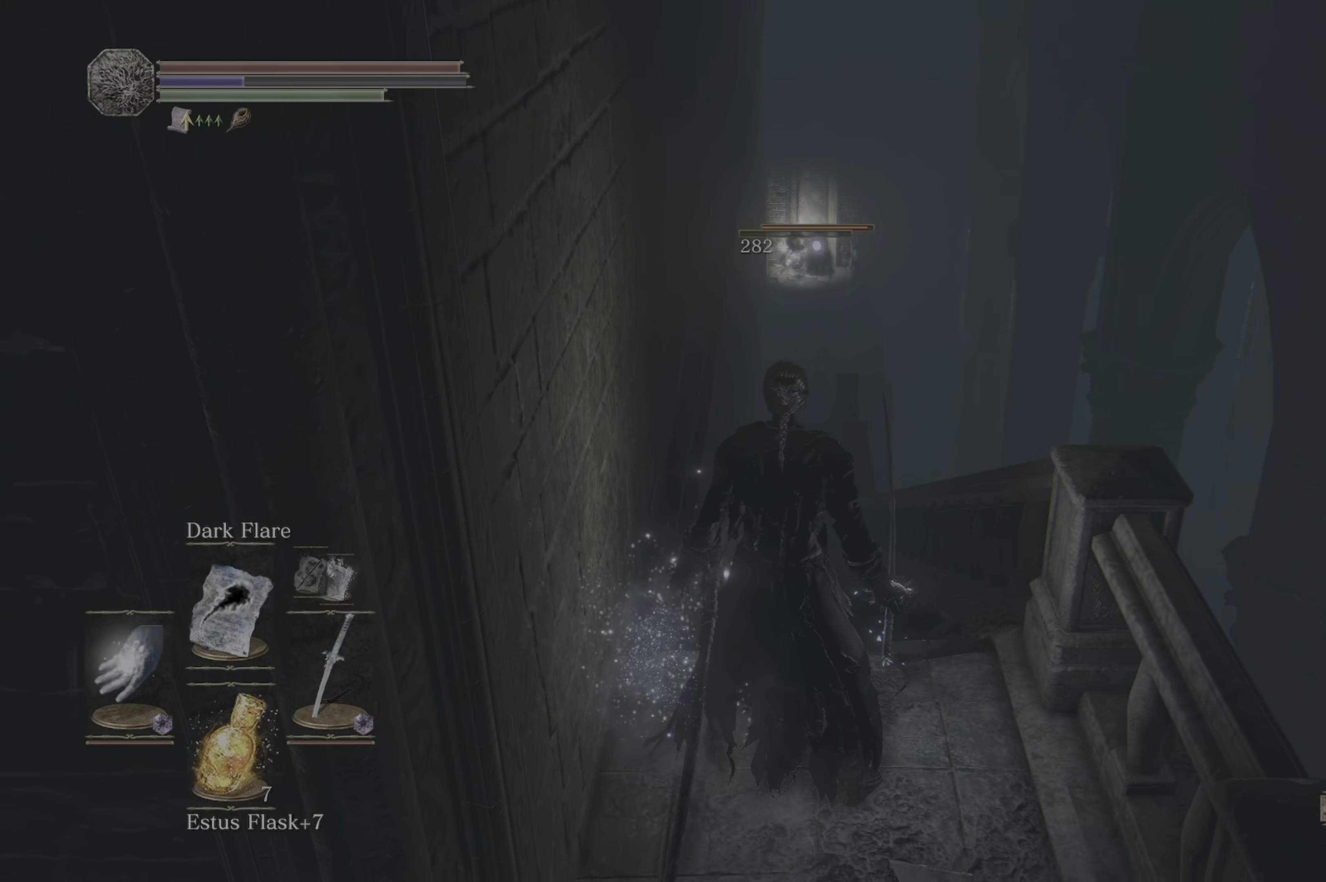
{"dt_ms": 500, "buttons": ["L1"], "left_stick": "center", "right_stick": "center", "events": [[500, "L1", "down"]]}
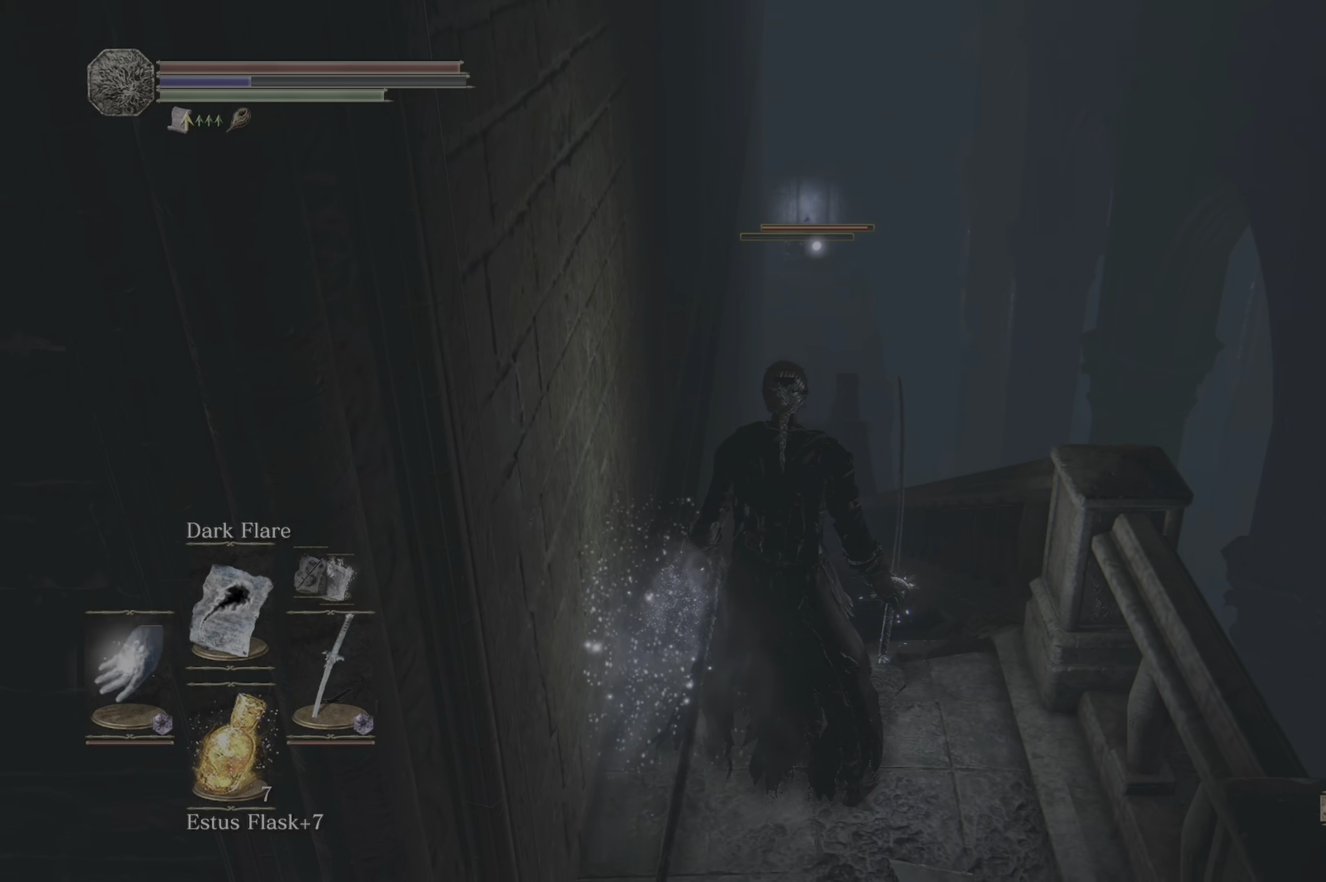
{"dt_ms": 500, "buttons": ["L1"], "left_stick": "center", "right_stick": "center", "events": [[167, "L1", "up"], [250, "L1", "down"], [367, "L1", "up"], [500, "L1", "down"]]}
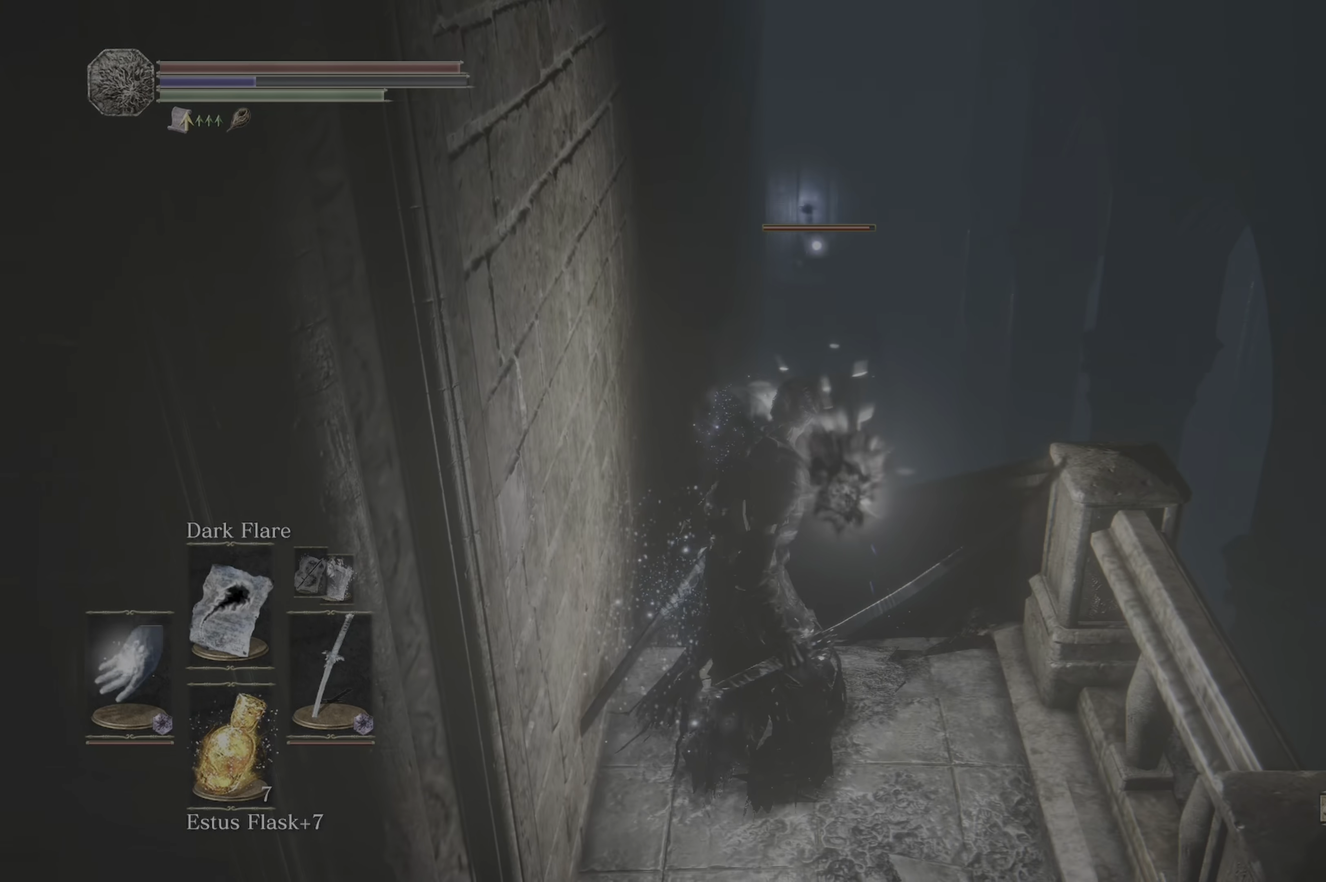
{"dt_ms": 500, "buttons": ["L1"], "left_stick": "center", "right_stick": "center", "events": [[100, "L1", "up"], [150, "L1", "down"], [217, "L1", "up"], [300, "L1", "down"], [367, "L1", "up"], [450, "L1", "down"]]}
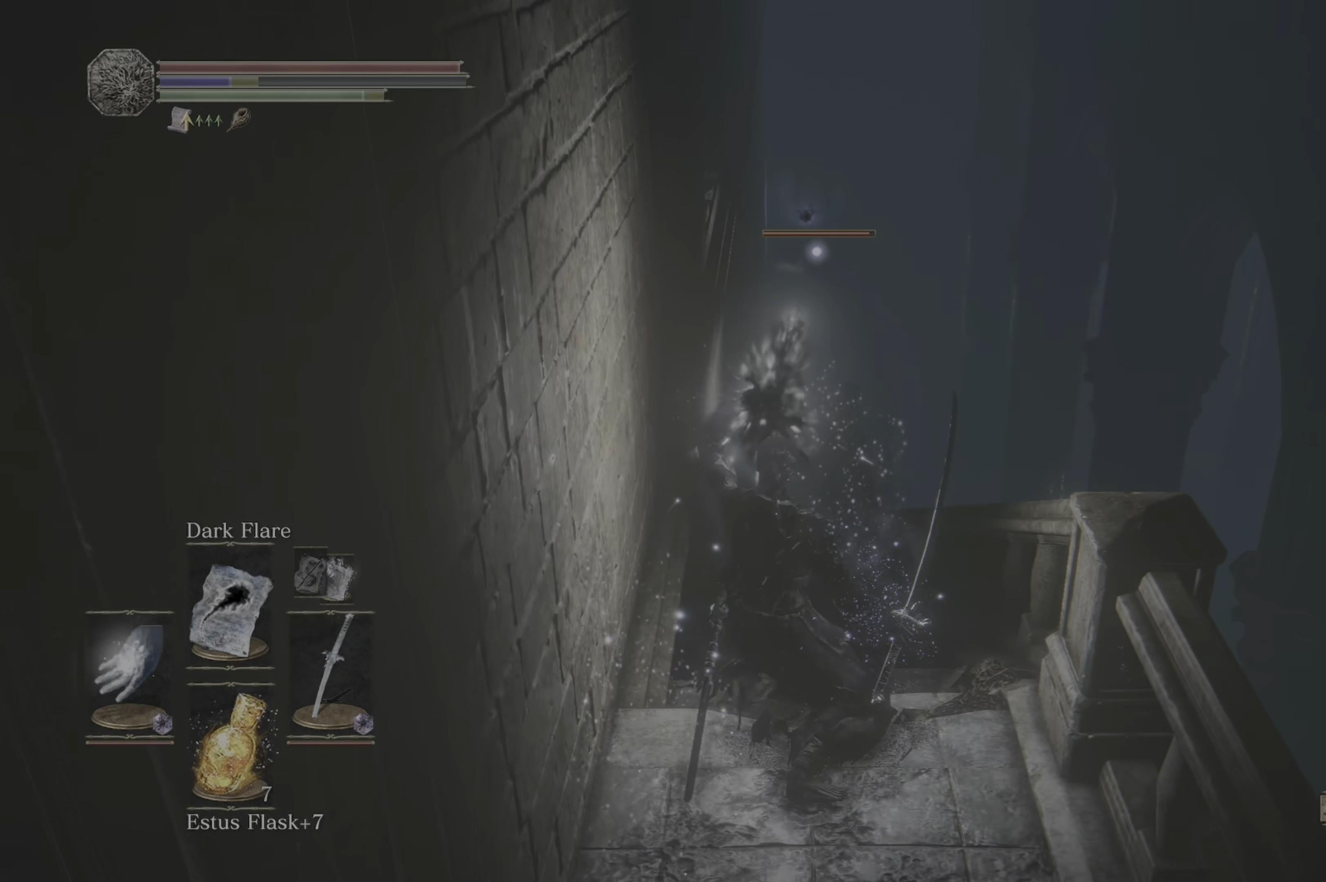
{"dt_ms": 500, "buttons": [], "left_stick": "center", "right_stick": "center", "events": [[34, "L1", "up"], [100, "L1", "down"], [200, "L1", "up"], [300, "L1", "down"], [350, "L1", "up"], [400, "L1", "down"], [484, "L1", "up"]]}
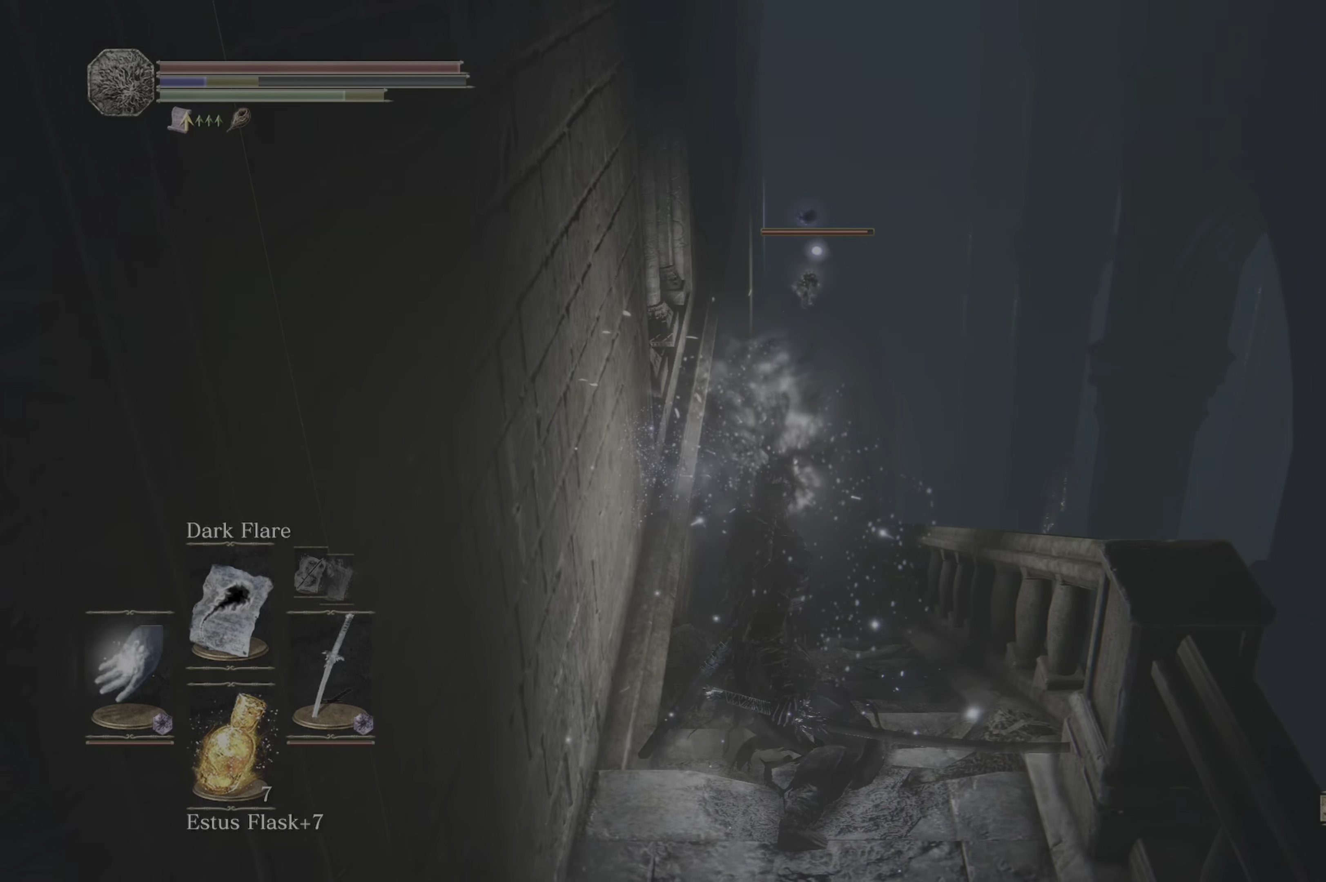
{"dt_ms": 500, "buttons": ["L1"], "left_stick": "center", "right_stick": "center", "events": [[67, "L1", "down"], [167, "L1", "up"], [184, "L1", "down"], [267, "L1", "up"], [334, "L1", "down"], [450, "L1", "up"], [500, "L1", "down"]]}
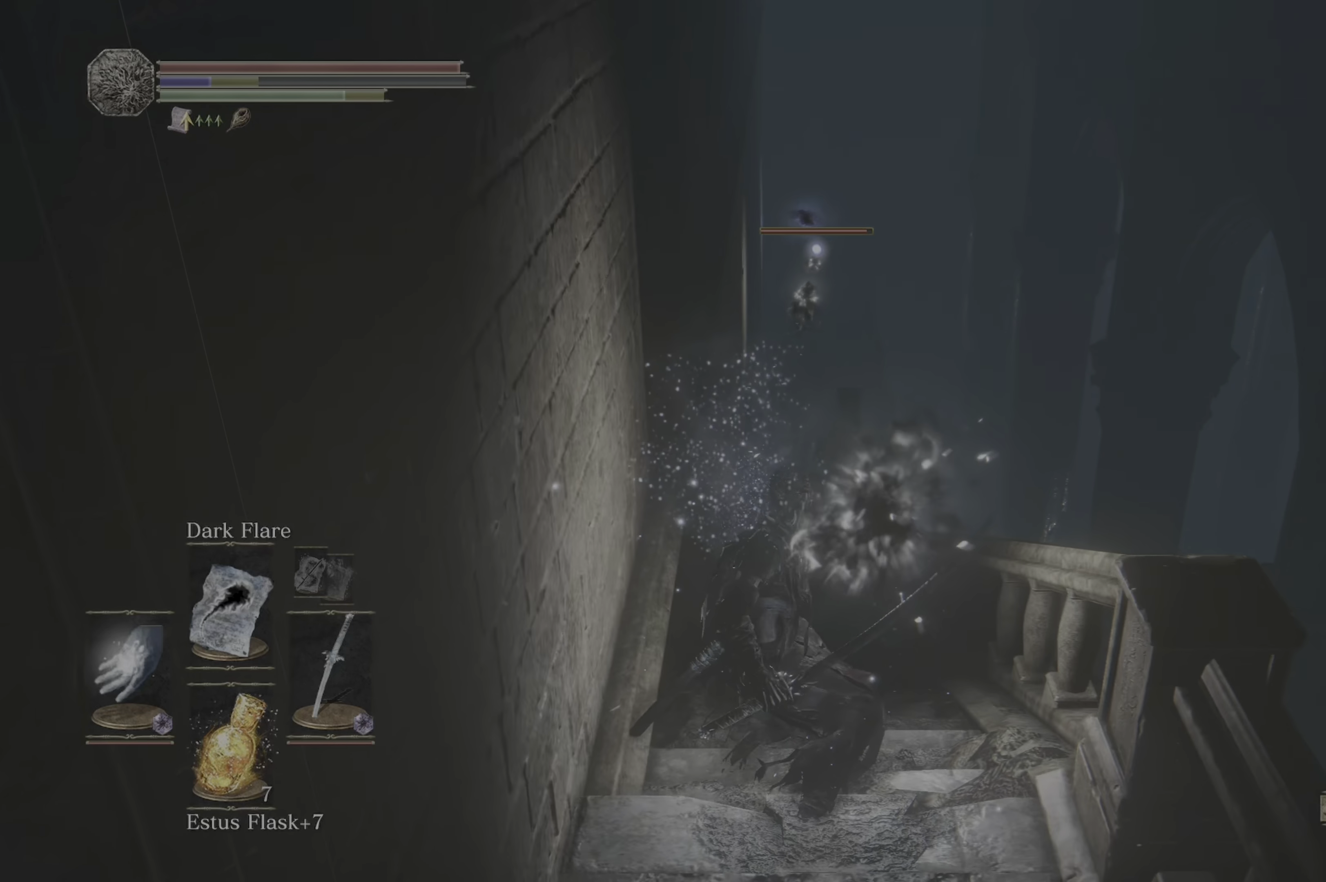
{"dt_ms": 500, "buttons": [], "left_stick": "center", "right_stick": "center", "events": [[67, "L1", "up"], [117, "L1", "down"], [234, "L1", "up"], [284, "L1", "down"], [350, "L1", "up"], [434, "L1", "down"], [484, "L1", "up"]]}
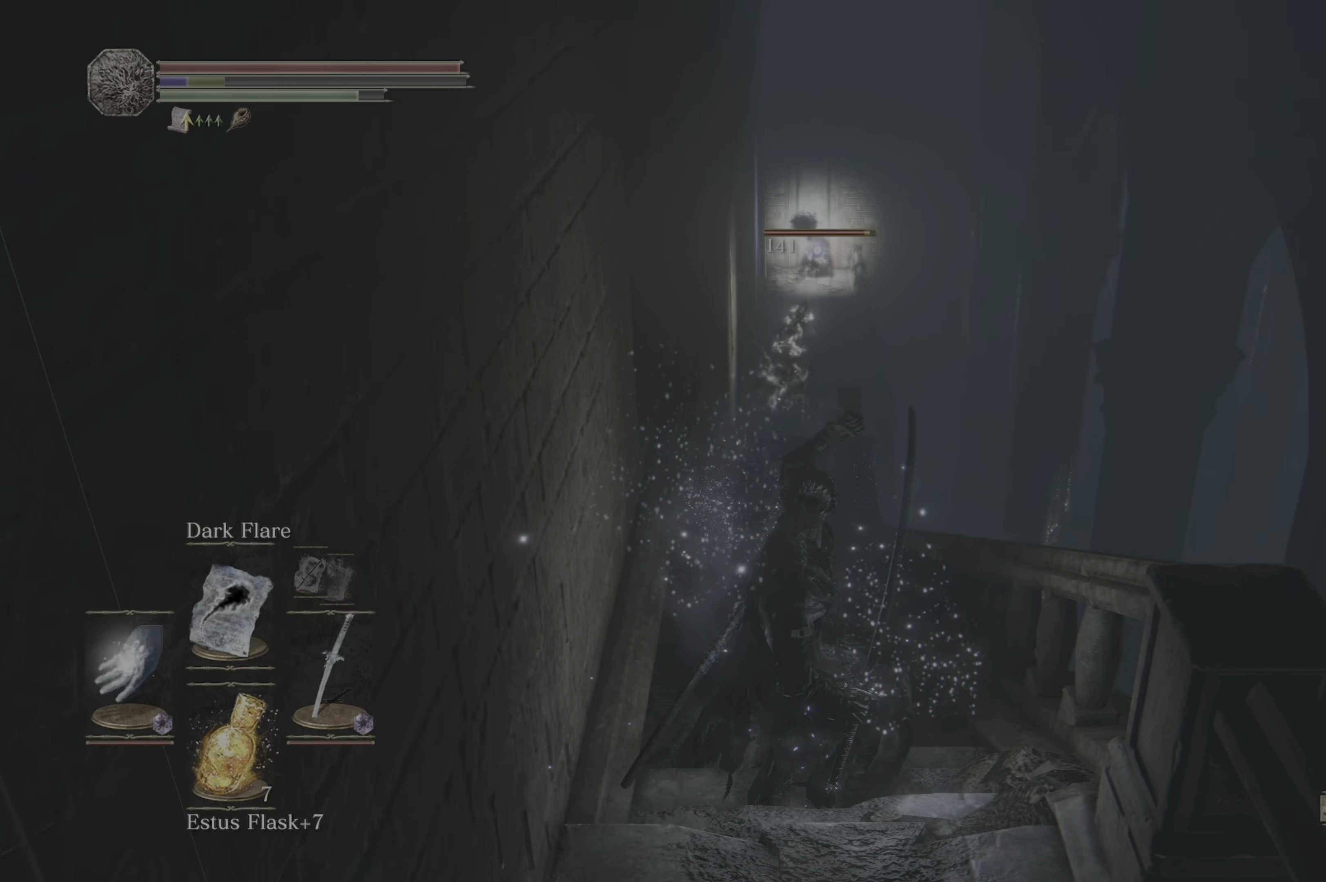
{"dt_ms": 500, "buttons": [], "left_stick": "center", "right_stick": "center", "events": [[84, "L1", "down"], [167, "L1", "up"]]}